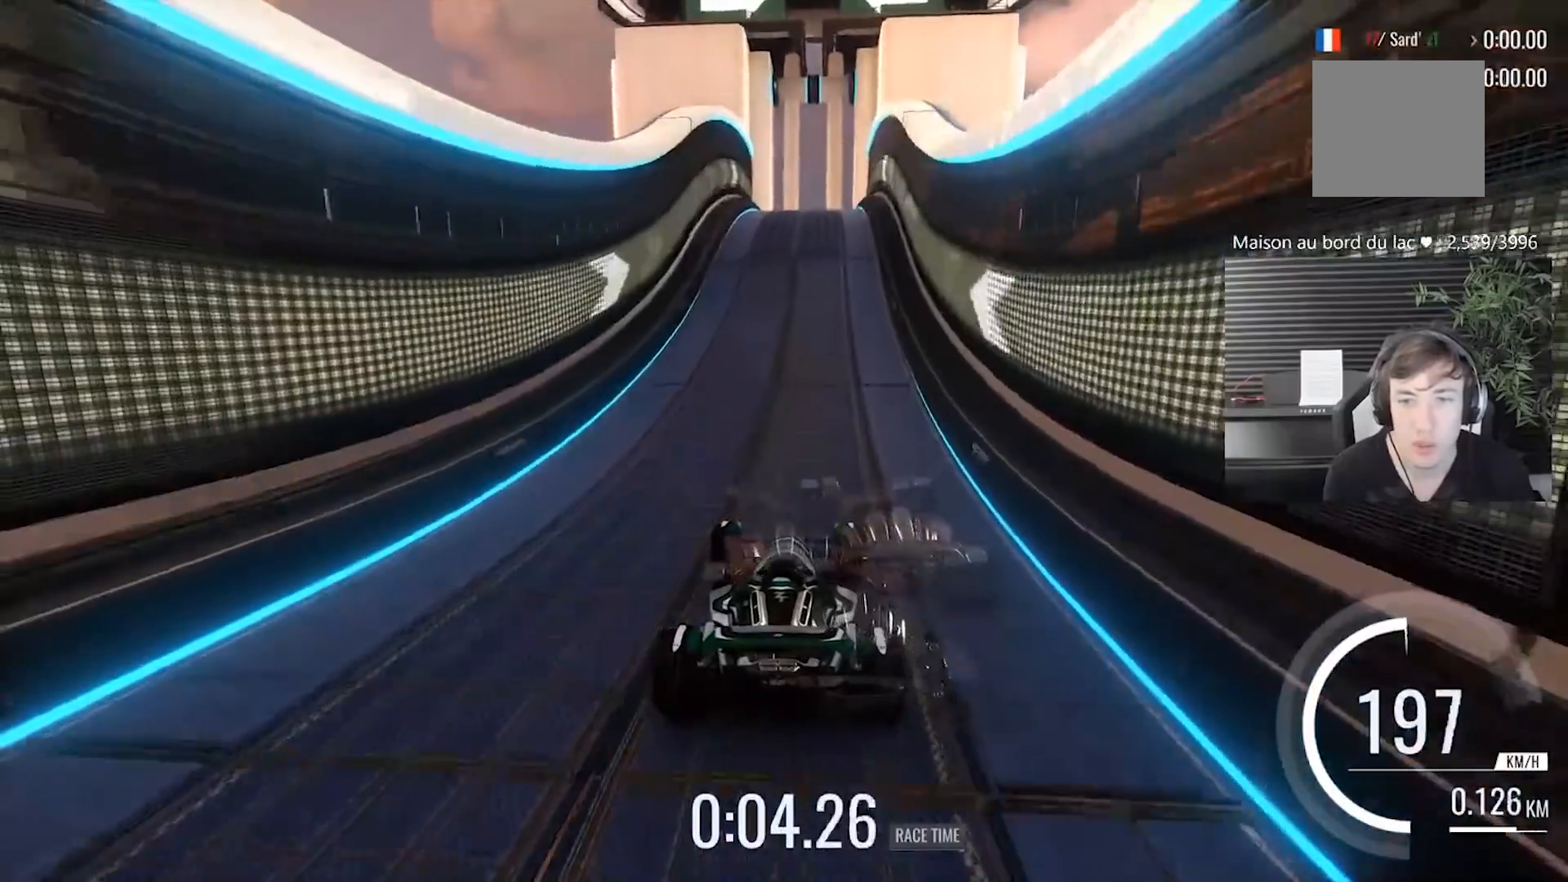
Gameplay with a controller (Xbox layout); each line is a JSON object with the inputs held at the frame after it. "events" lists button and stick changes between this image and that frame as [ms after this image, input, new state], when the widget could be followed in between. Not read: L2 R2 right_stick.
{"buttons": [], "left_stick": "center", "events": []}
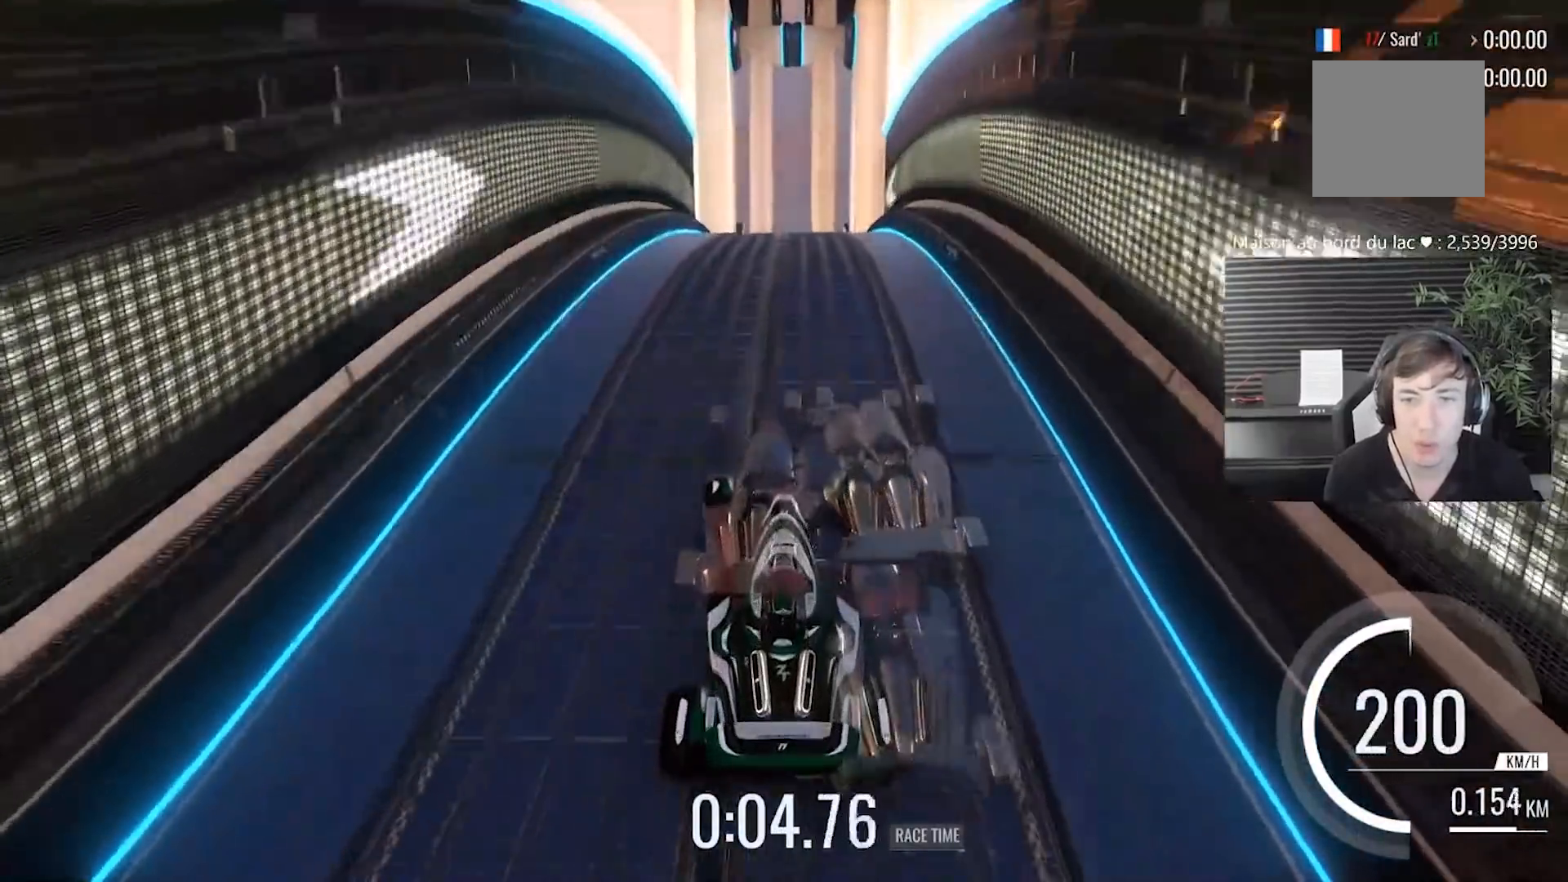
{"buttons": [], "left_stick": "center", "events": []}
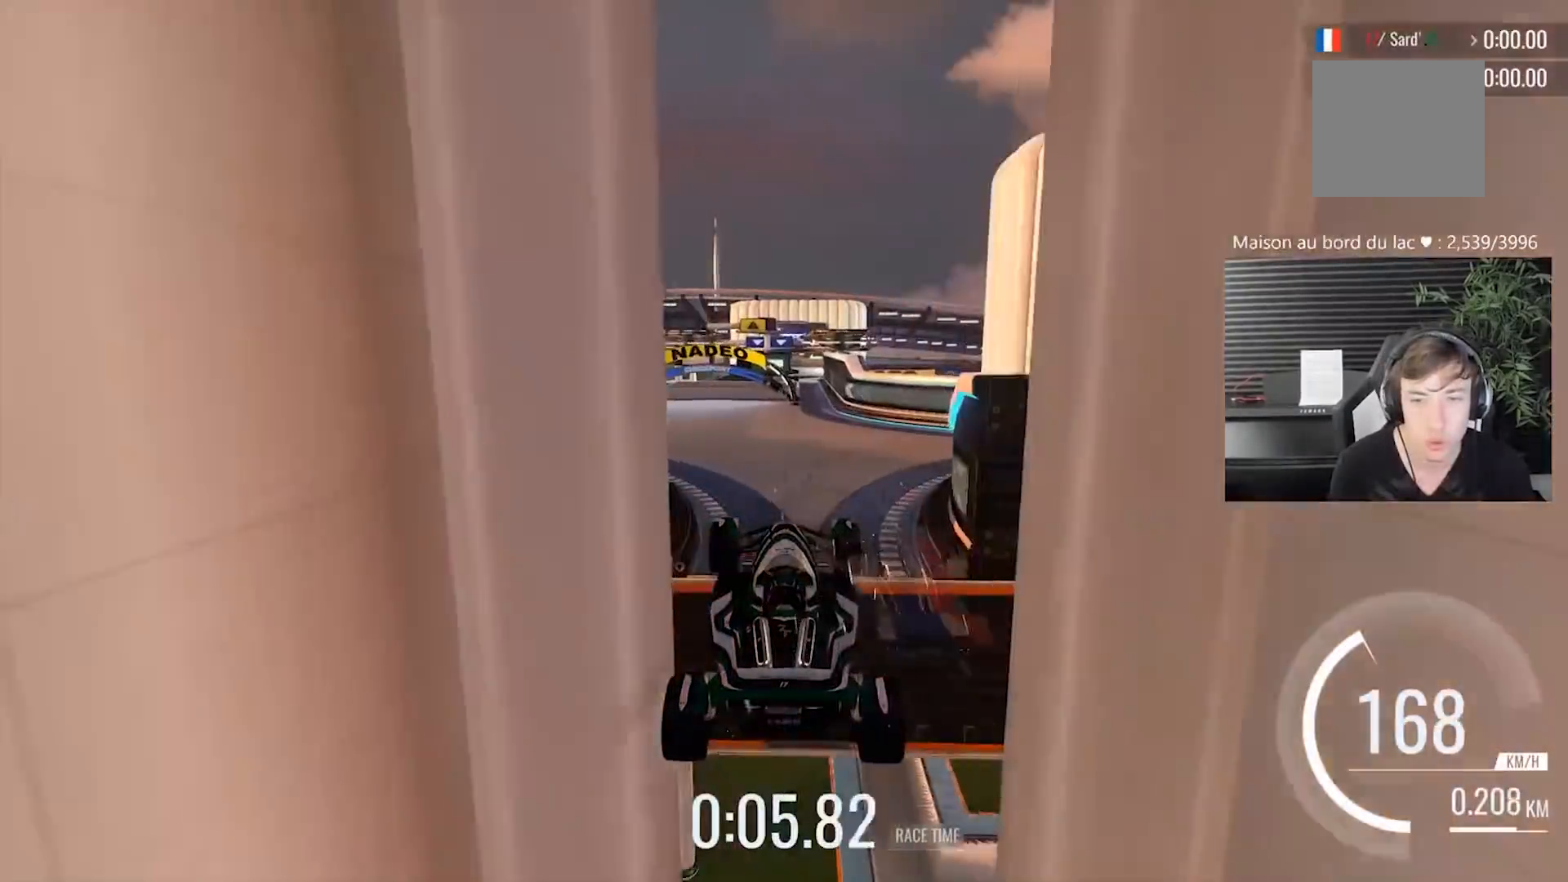
{"buttons": [], "left_stick": "left", "events": [[400, "left_stick", "left"]]}
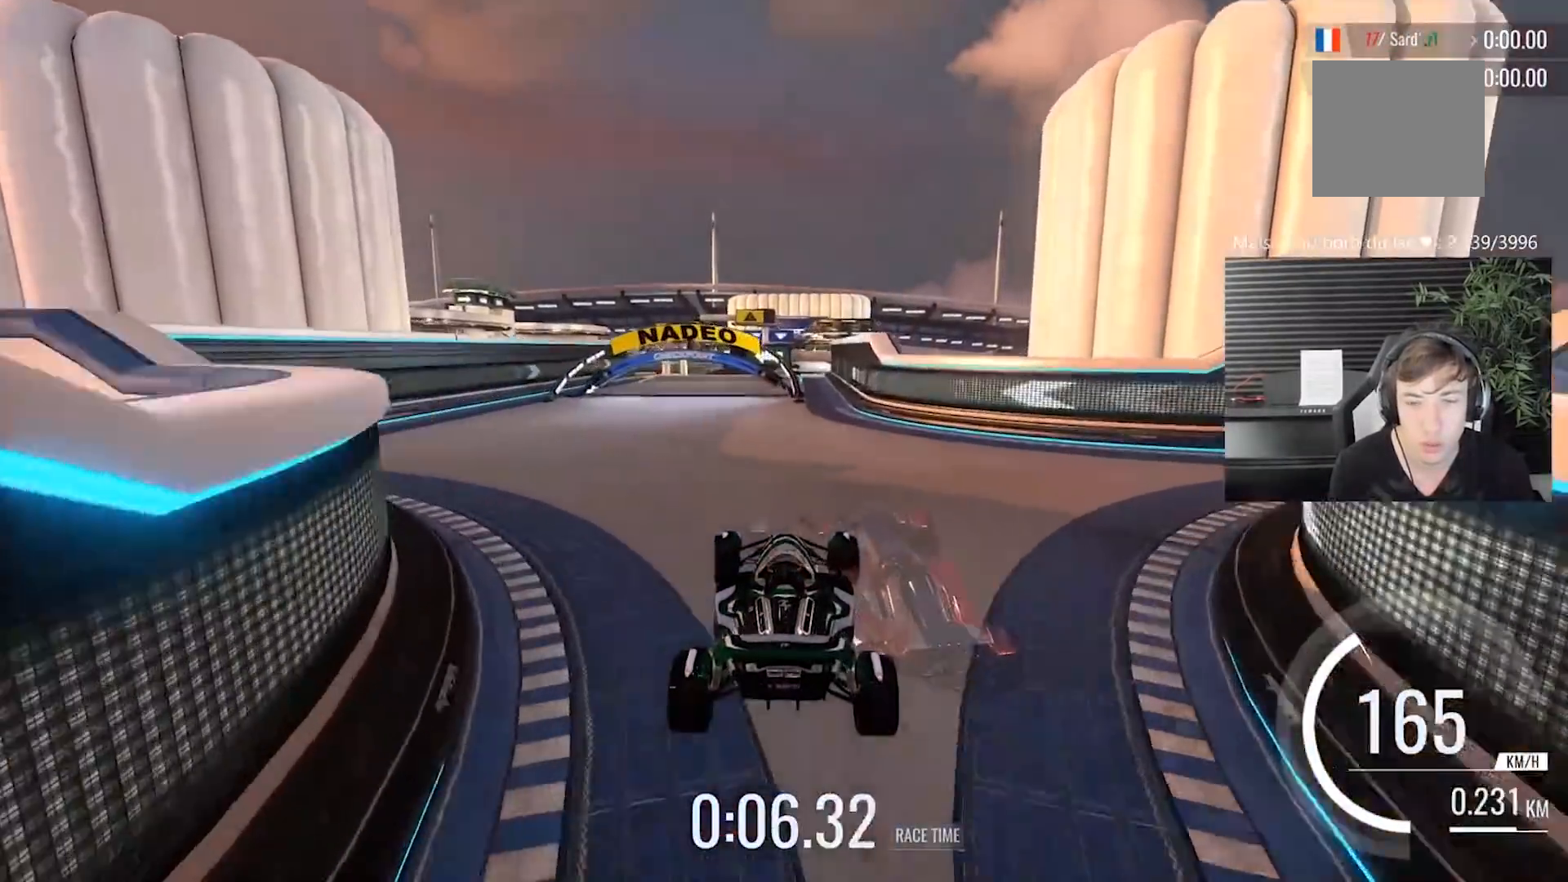
{"buttons": [], "left_stick": "center", "events": [[417, "left_stick", "center"]]}
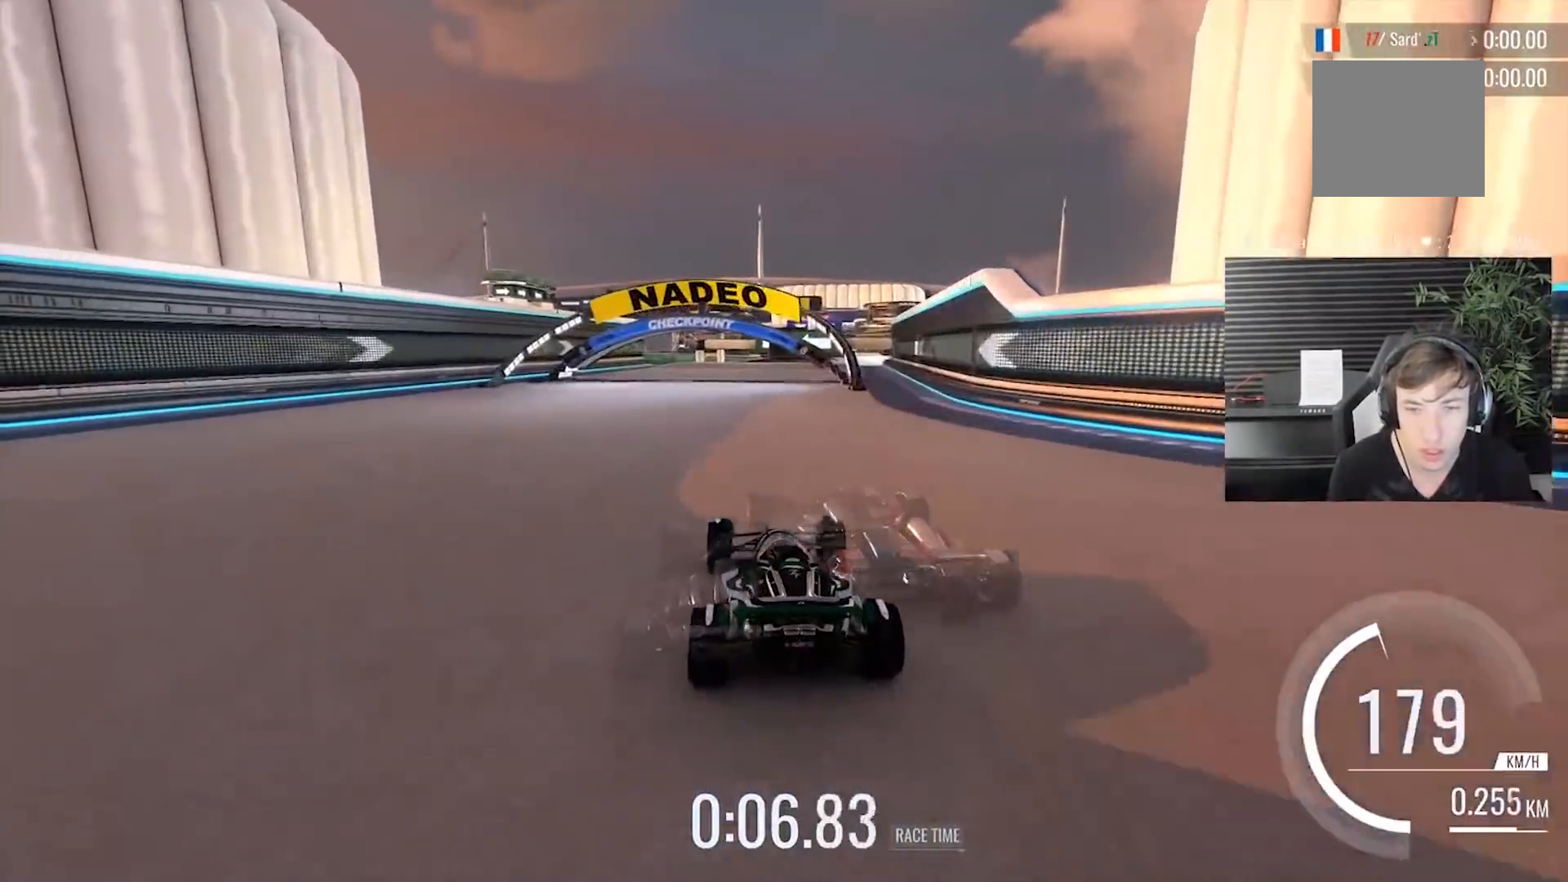
{"buttons": [], "left_stick": "left", "events": [[133, "left_stick", "left"]]}
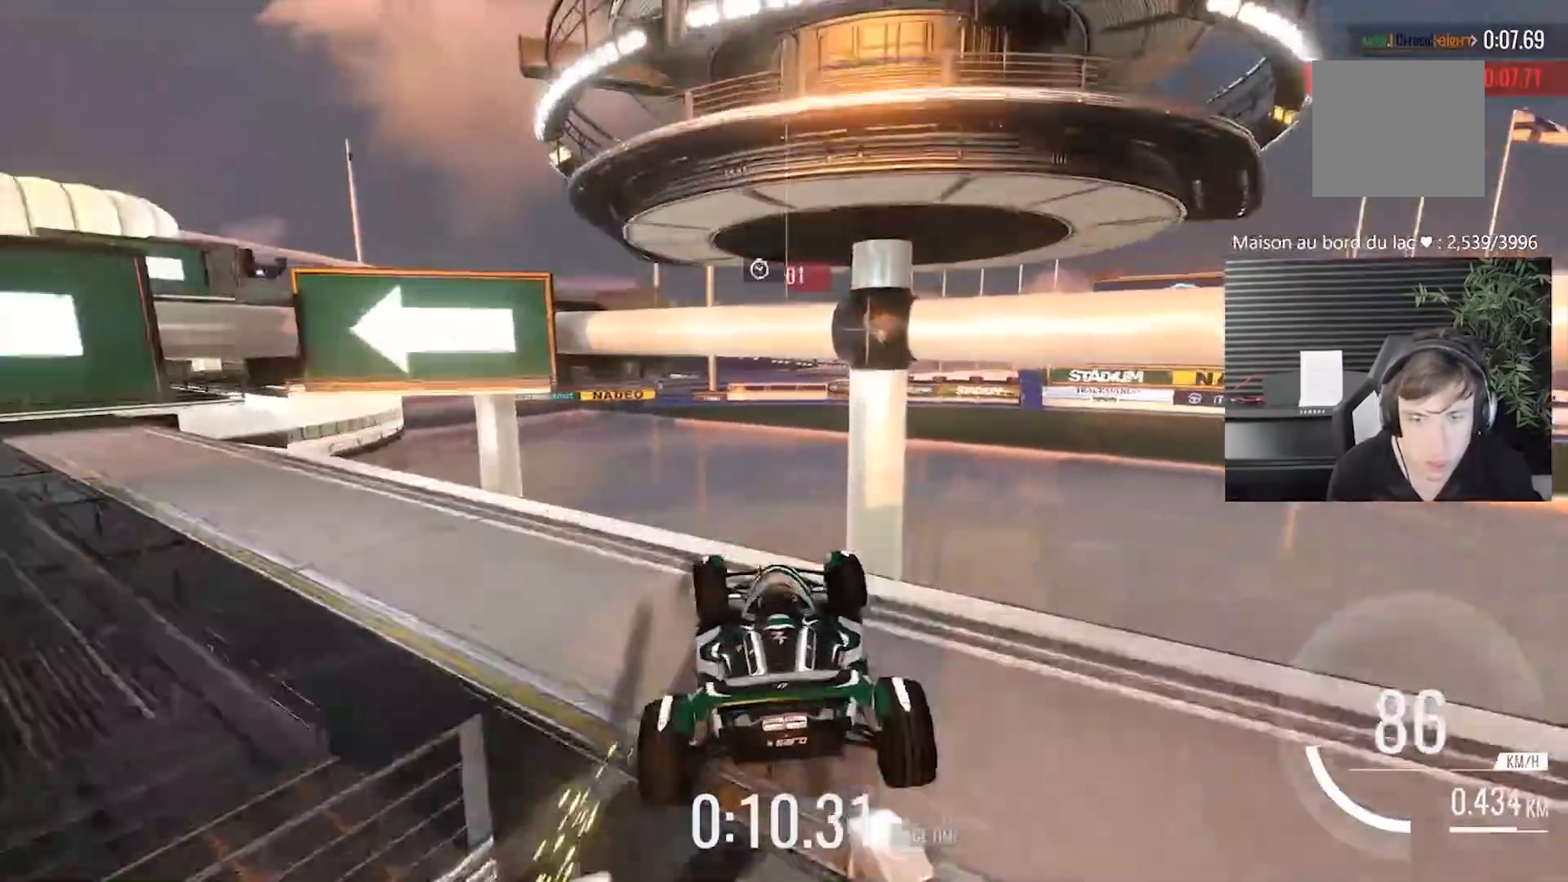
{"buttons": ["DPAD_LEFT"], "left_stick": "center", "events": [[400, "left_stick", "down"], [450, "left_stick", "center"], [500, "DPAD_LEFT", "down"]]}
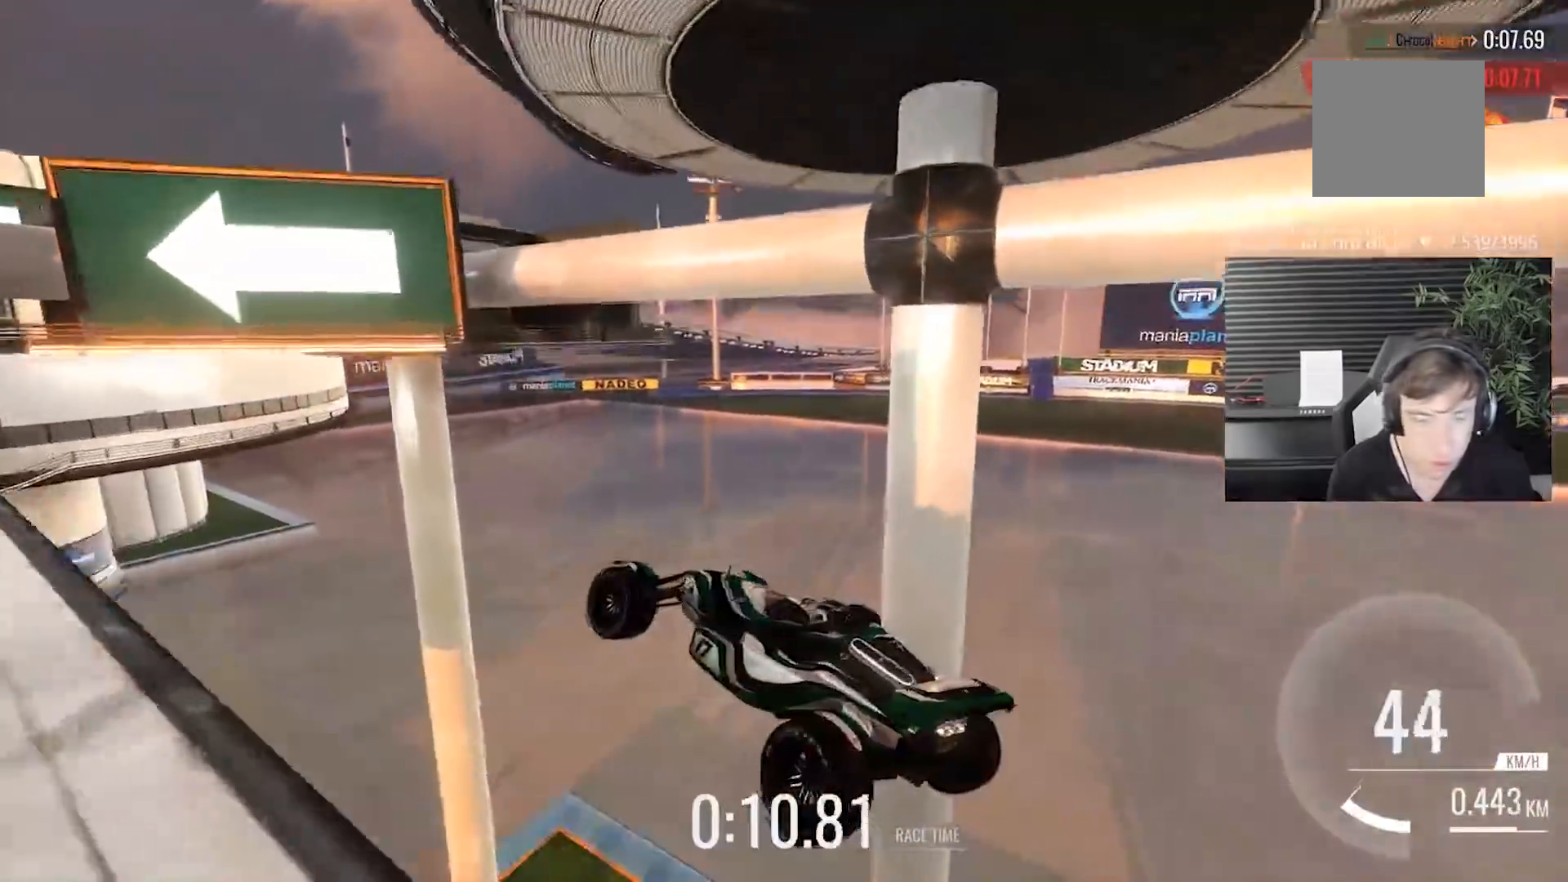
{"buttons": [], "left_stick": "center", "events": [[133, "DPAD_LEFT", "up"]]}
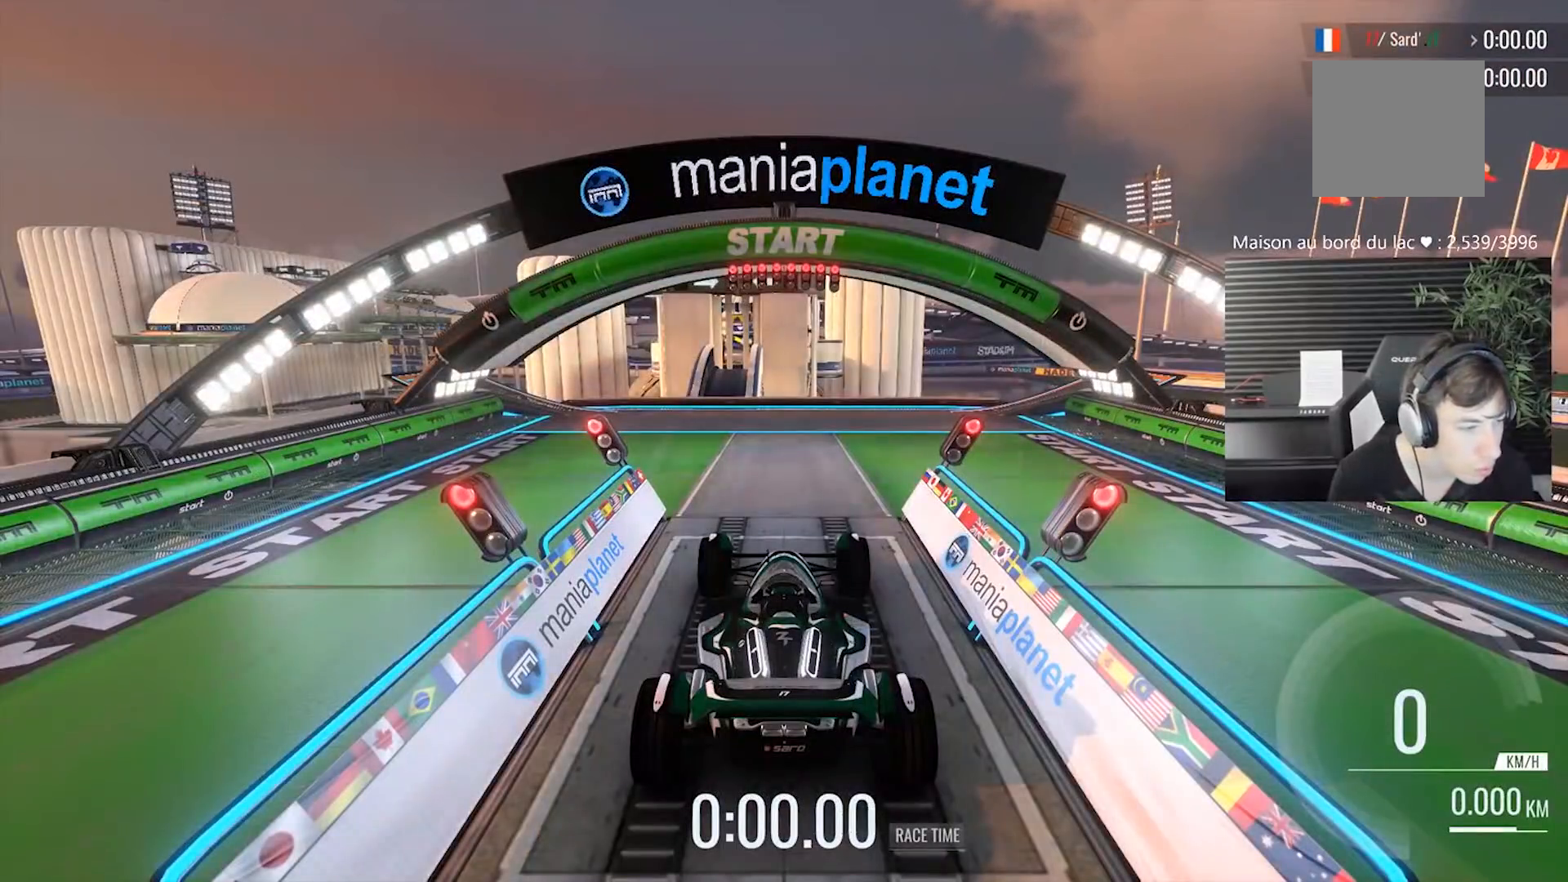
{"buttons": [], "left_stick": "center", "events": []}
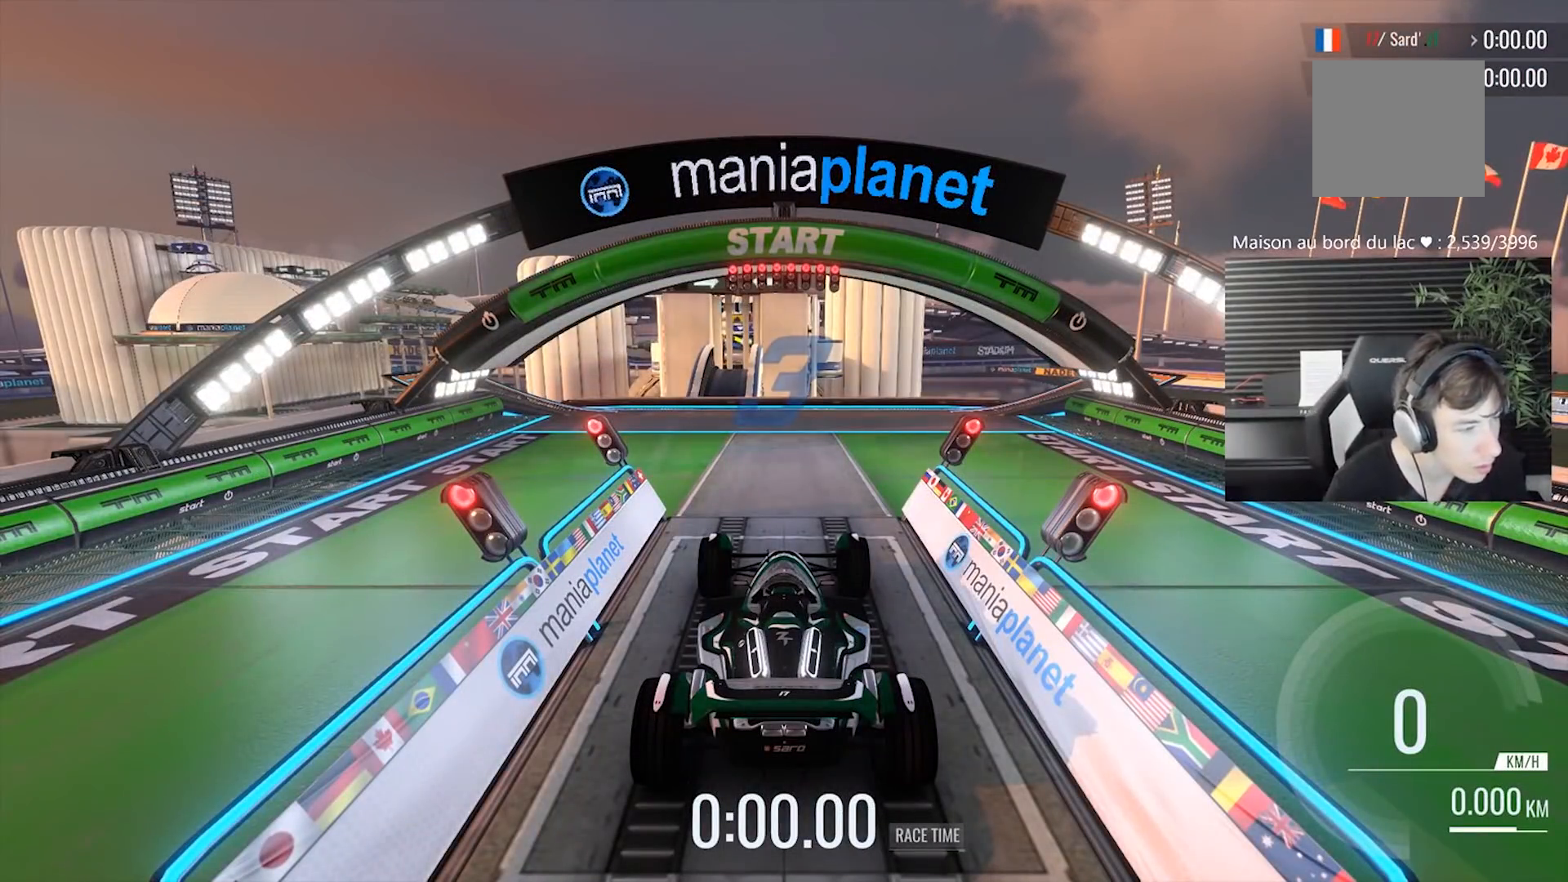
{"buttons": [], "left_stick": "center", "events": []}
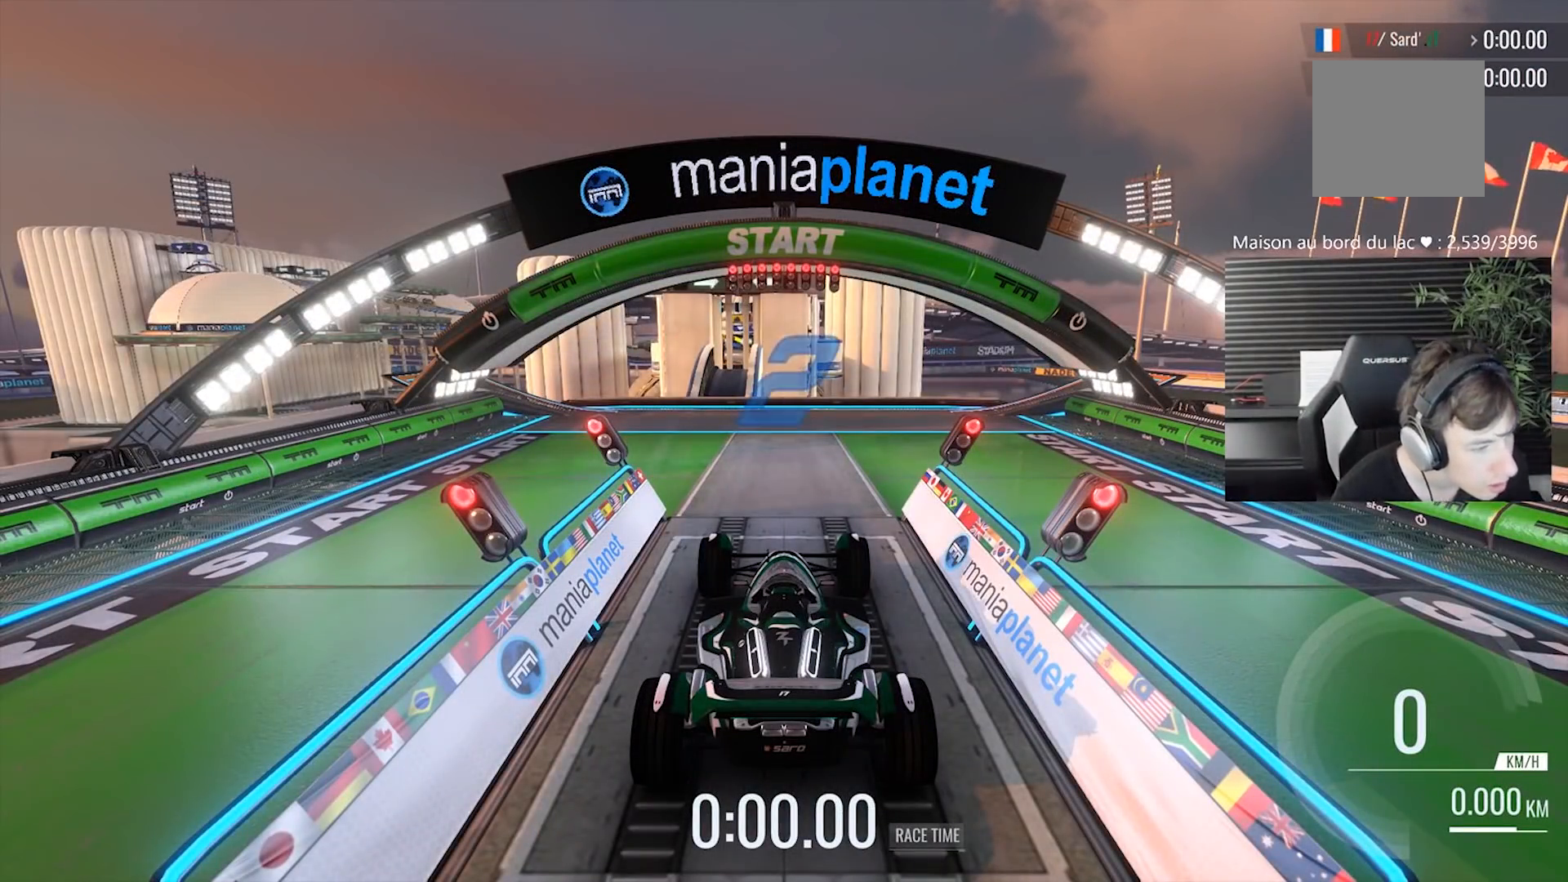
{"buttons": [], "left_stick": "center", "events": []}
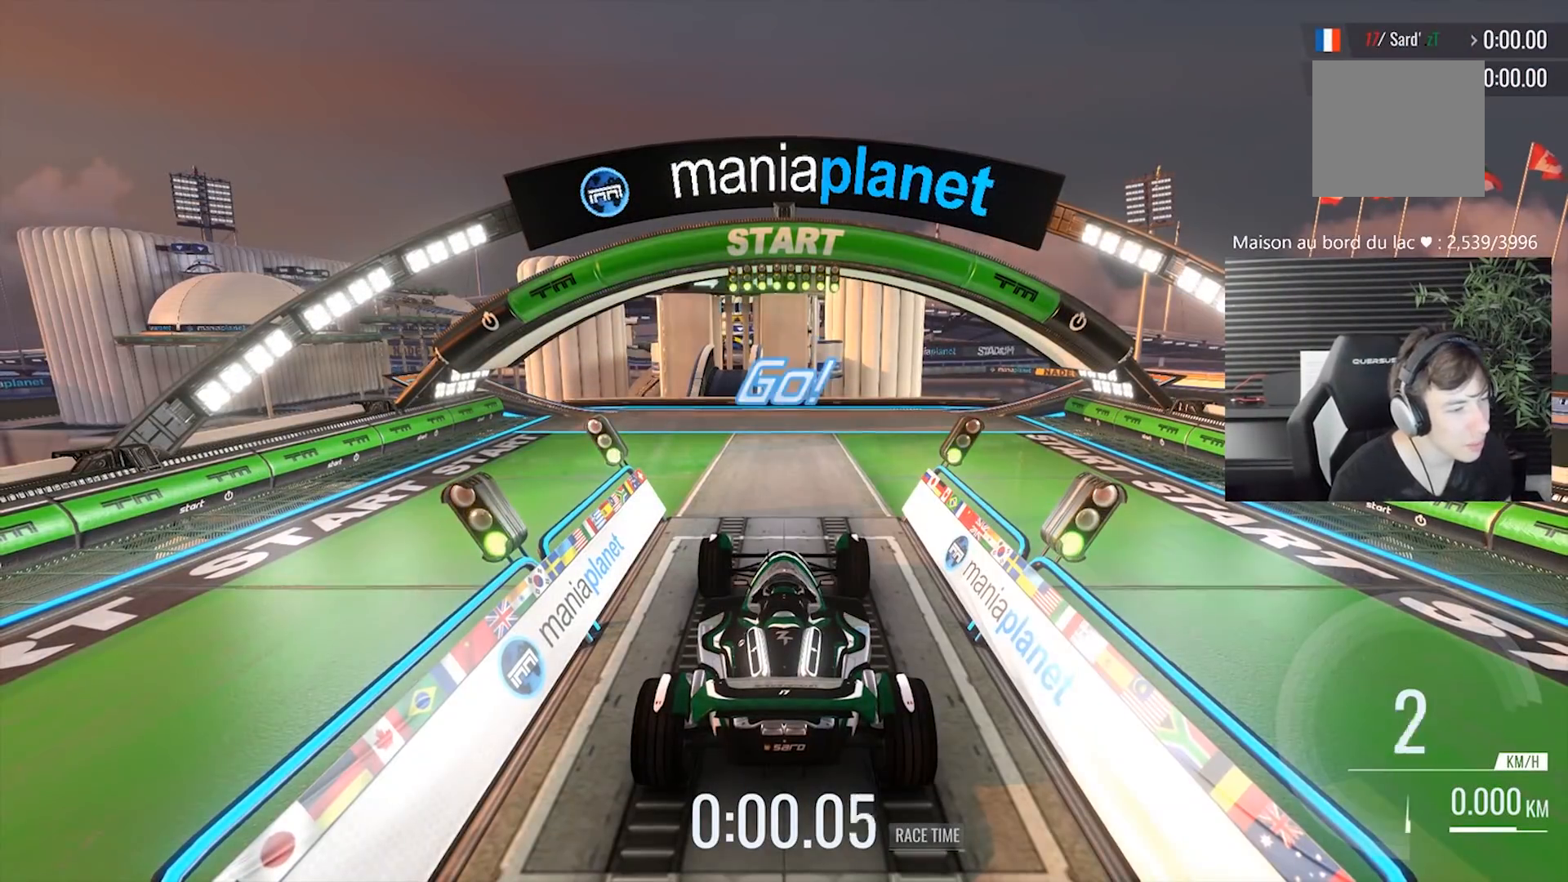
{"buttons": [], "left_stick": "center", "events": []}
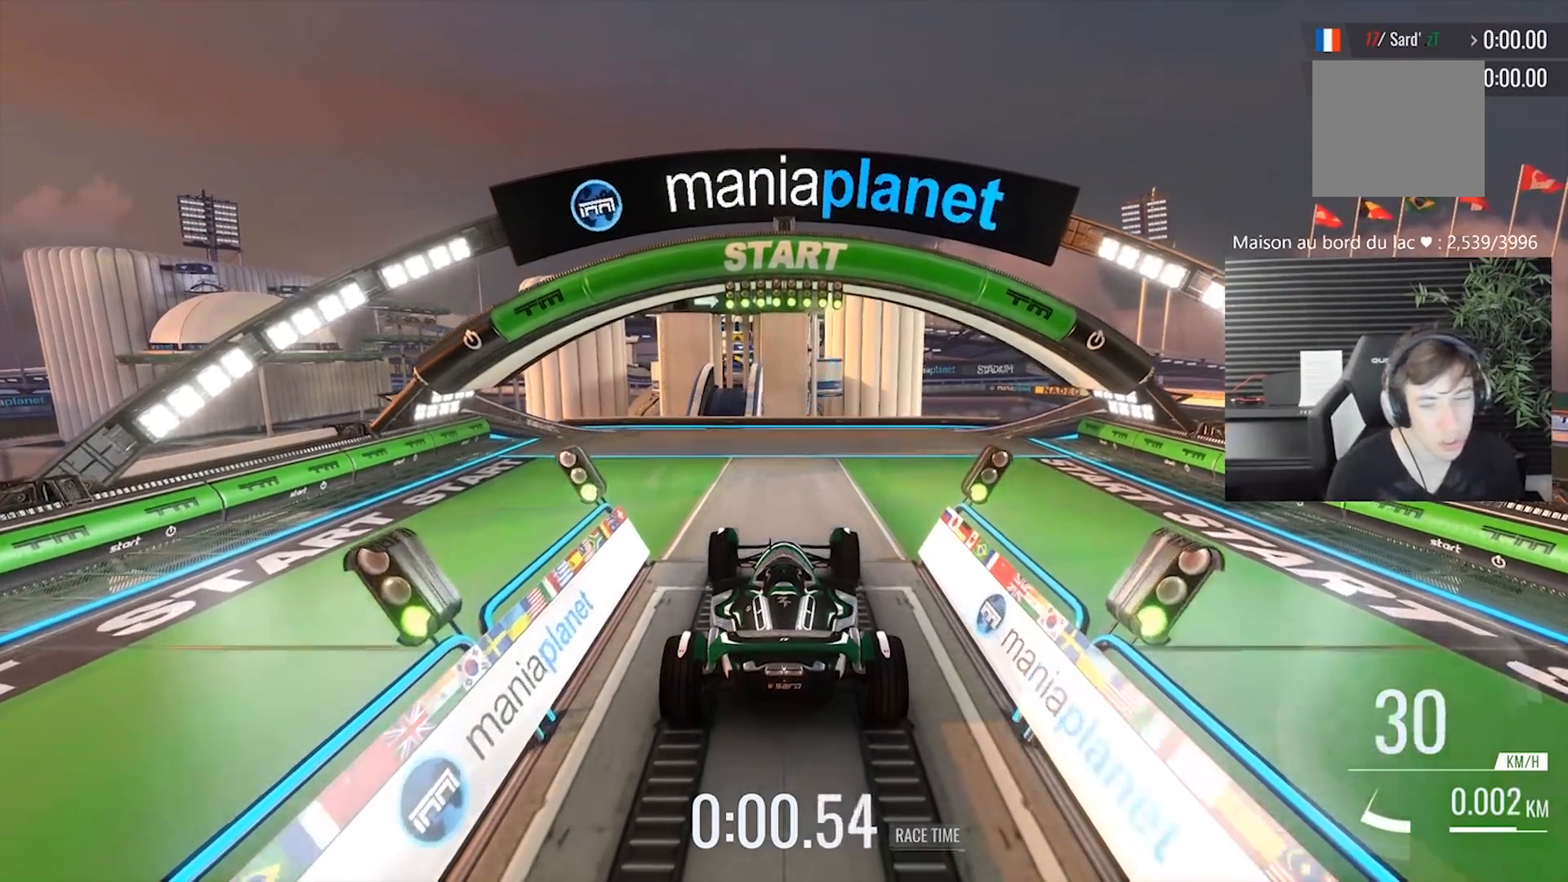
{"buttons": [], "left_stick": "left", "events": [[433, "left_stick", "left"]]}
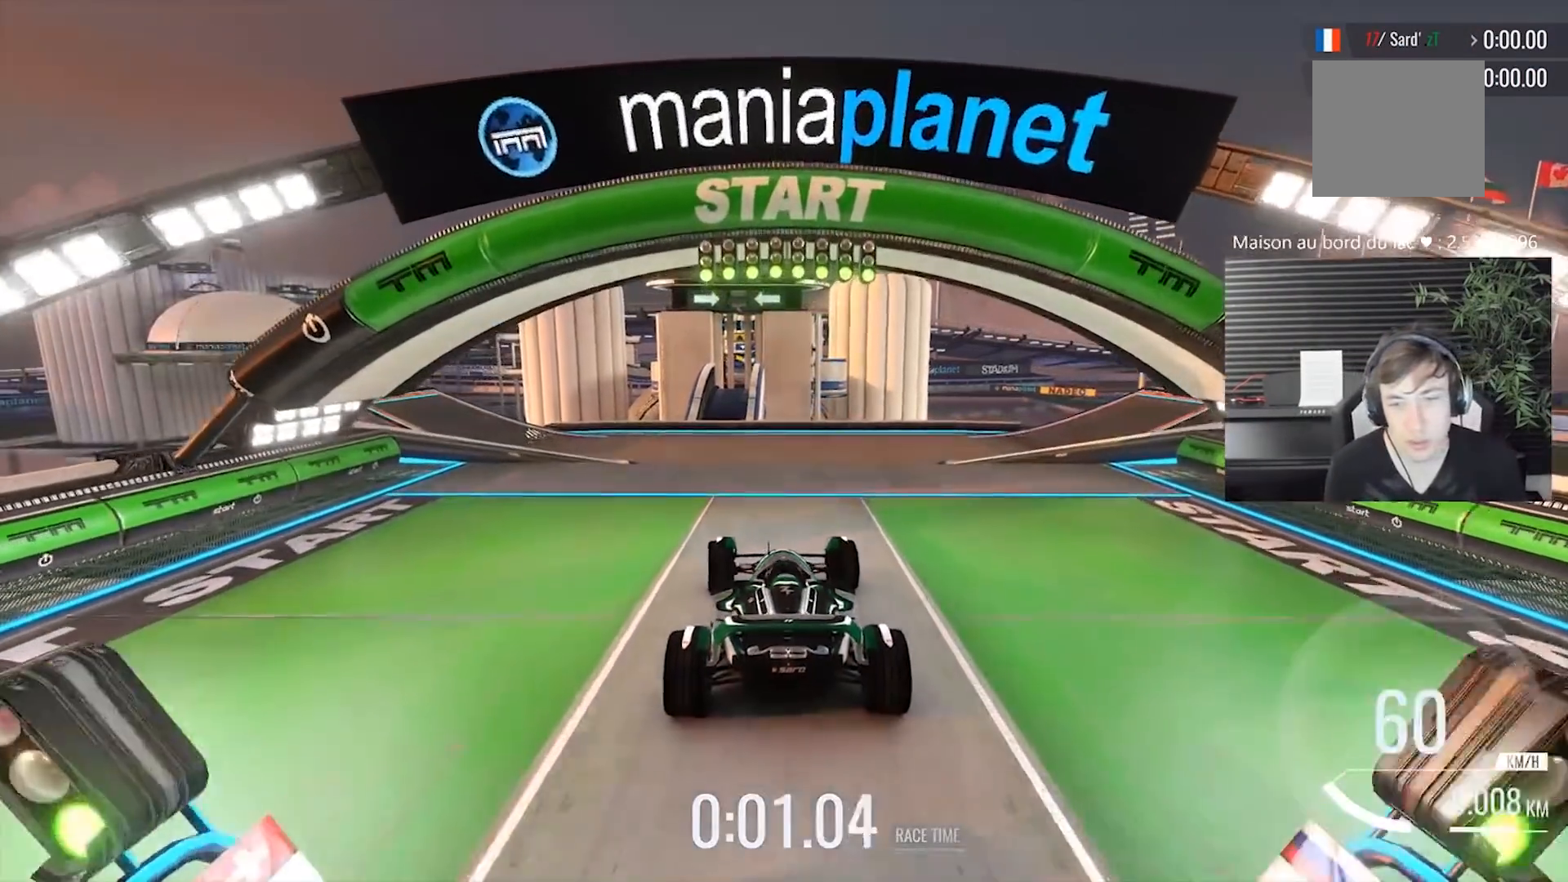
{"buttons": [], "left_stick": "center", "events": [[33, "left_stick", "center"], [233, "left_stick", "right"], [333, "left_stick", "center"]]}
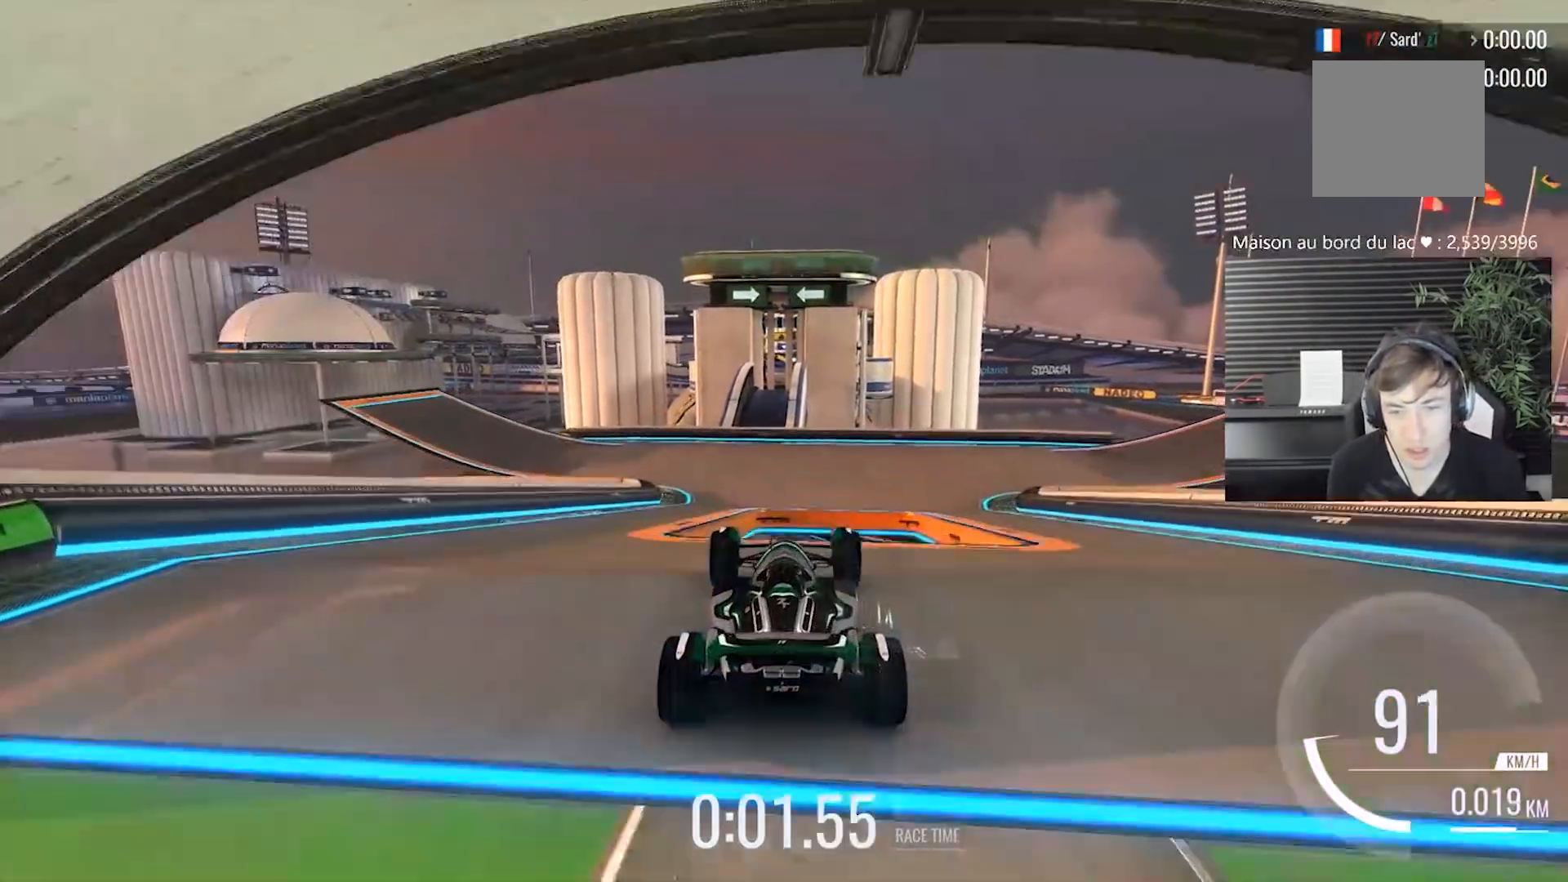
{"buttons": [], "left_stick": "center", "events": []}
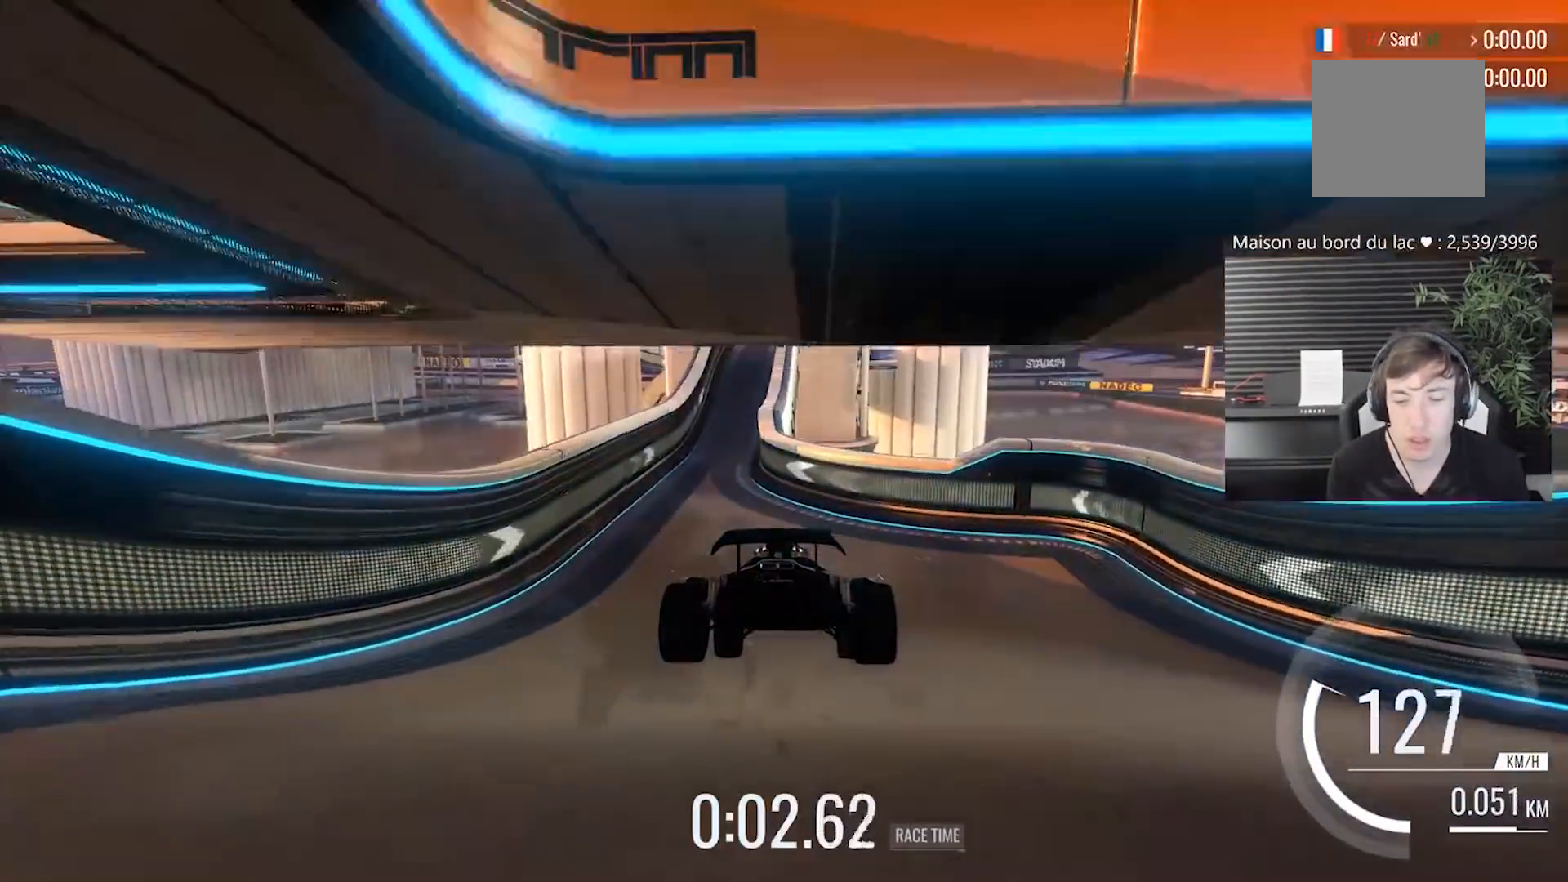
{"buttons": [], "left_stick": "left", "events": [[83, "left_stick", "left"], [250, "left_stick", "center"], [400, "left_stick", "left"]]}
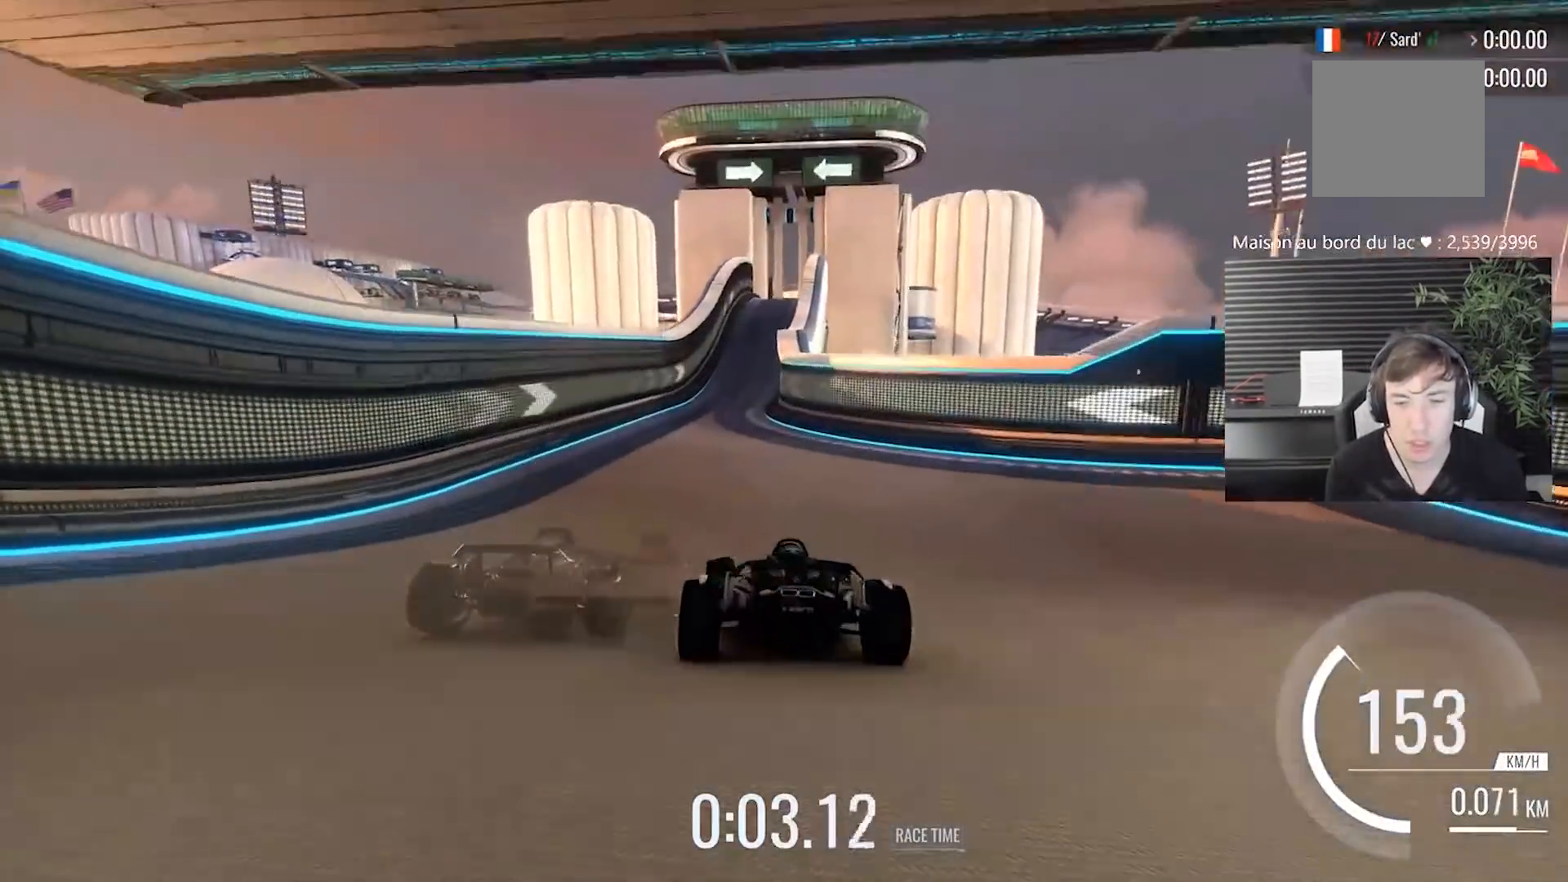
{"buttons": [], "left_stick": "center", "events": [[33, "left_stick", "center"], [300, "left_stick", "up-right"], [400, "left_stick", "center"]]}
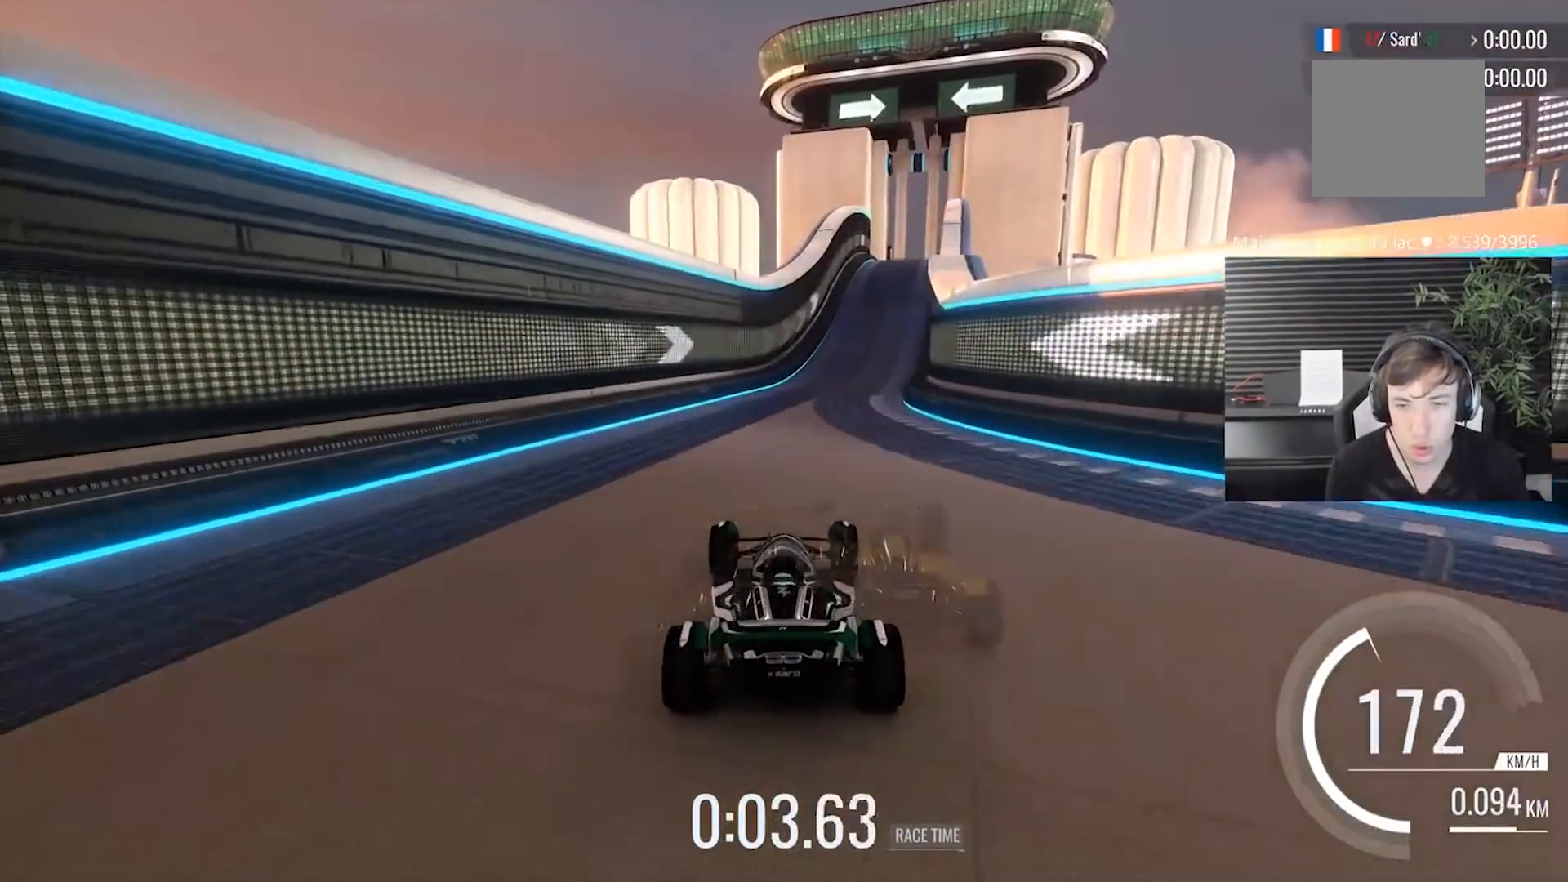
{"buttons": [], "left_stick": "center", "events": [[33, "left_stick", "right"], [183, "left_stick", "center"], [250, "left_stick", "right"], [383, "left_stick", "center"]]}
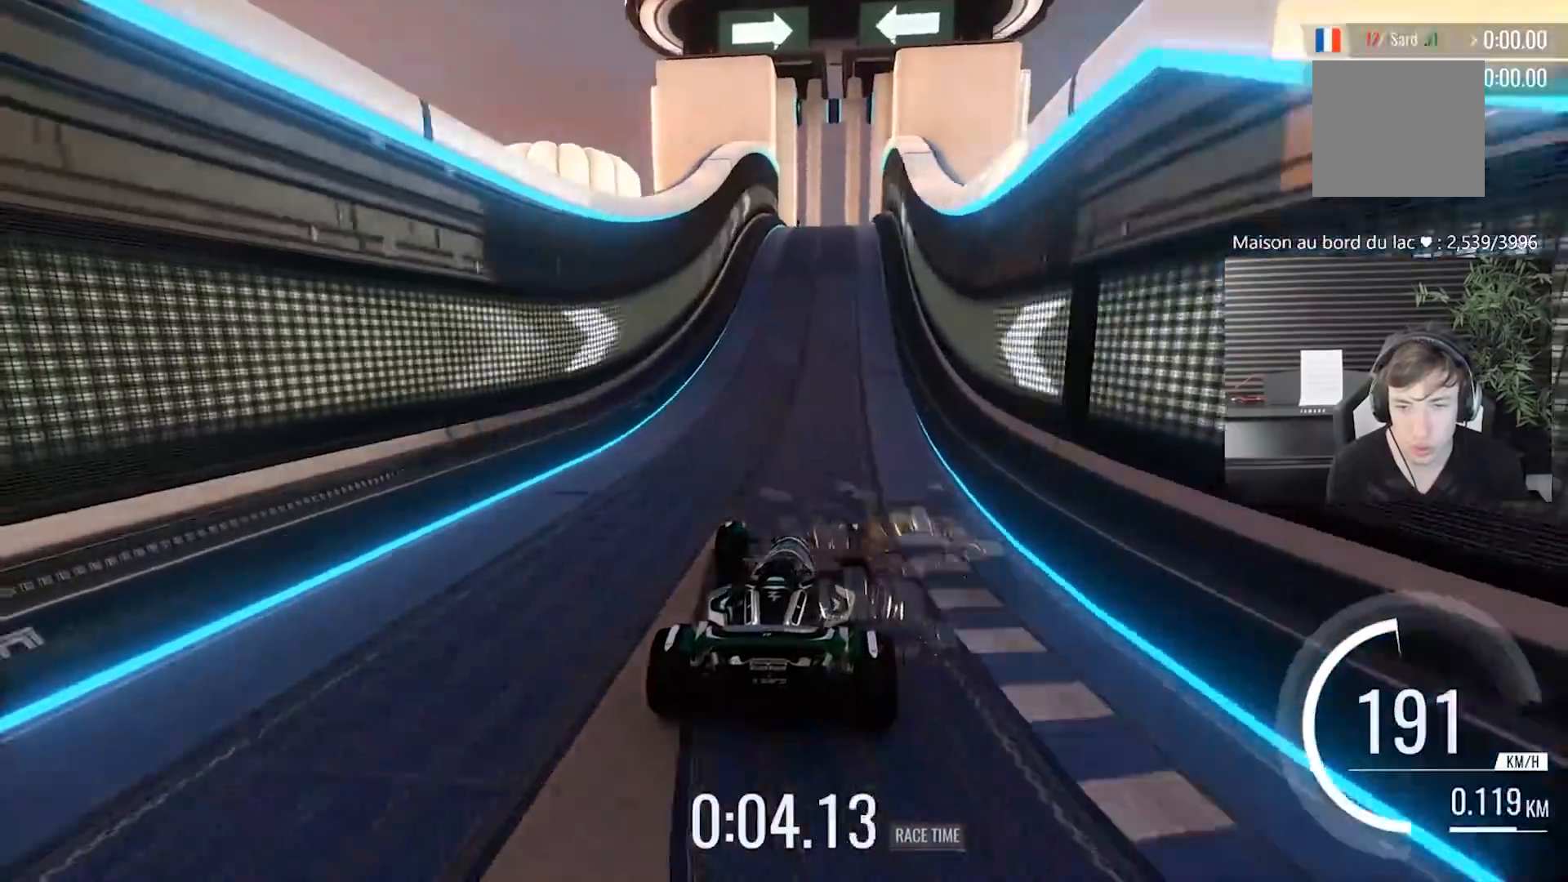
{"buttons": [], "left_stick": "center", "events": [[117, "left_stick", "left"], [250, "left_stick", "center"]]}
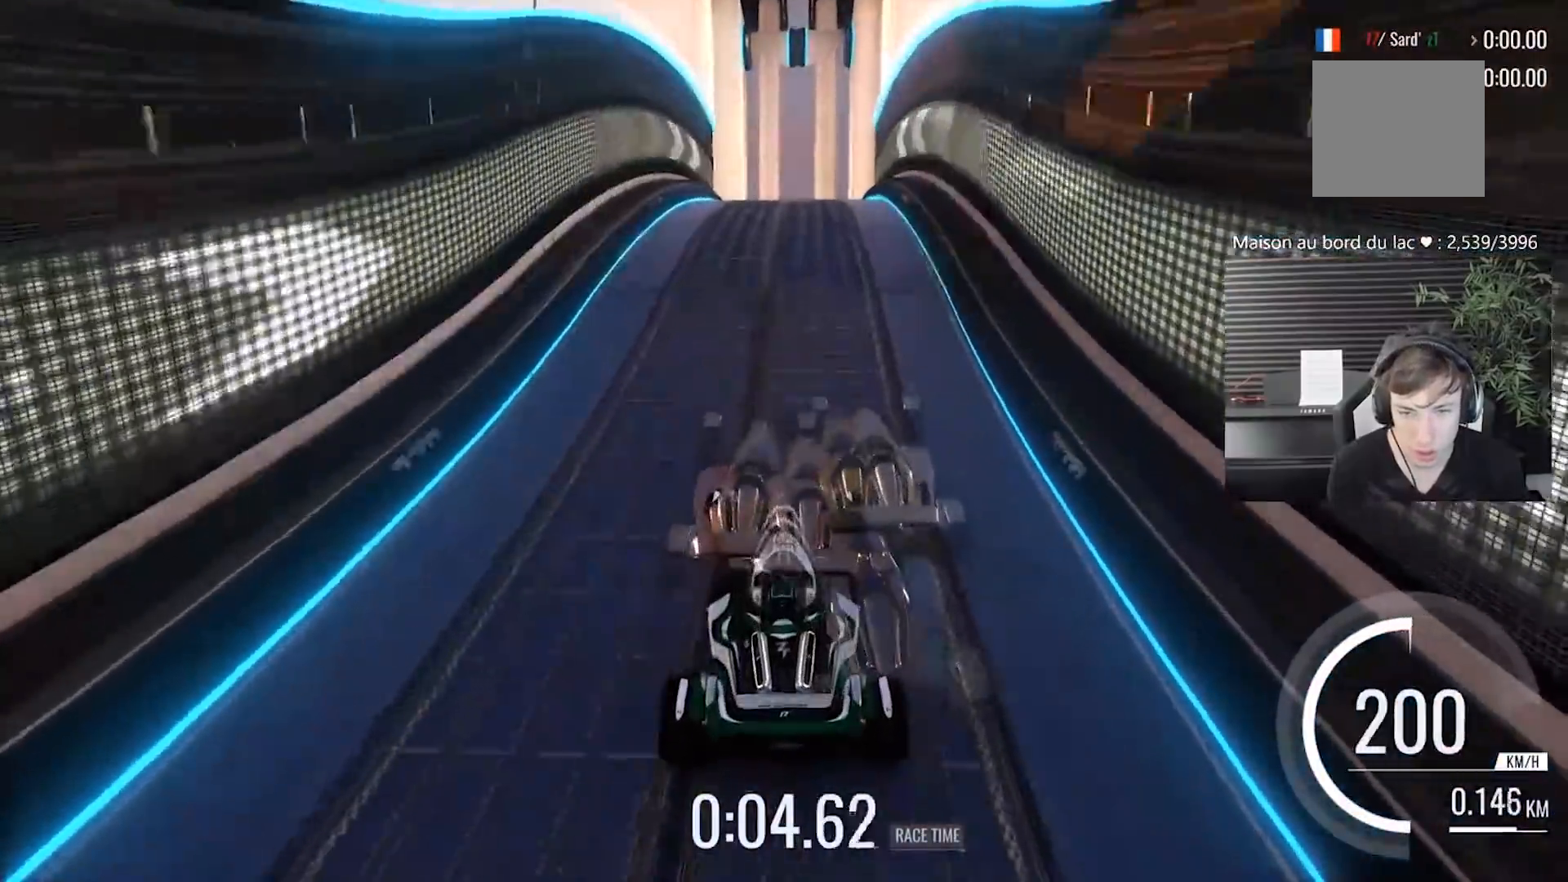
{"buttons": [], "left_stick": "center", "events": []}
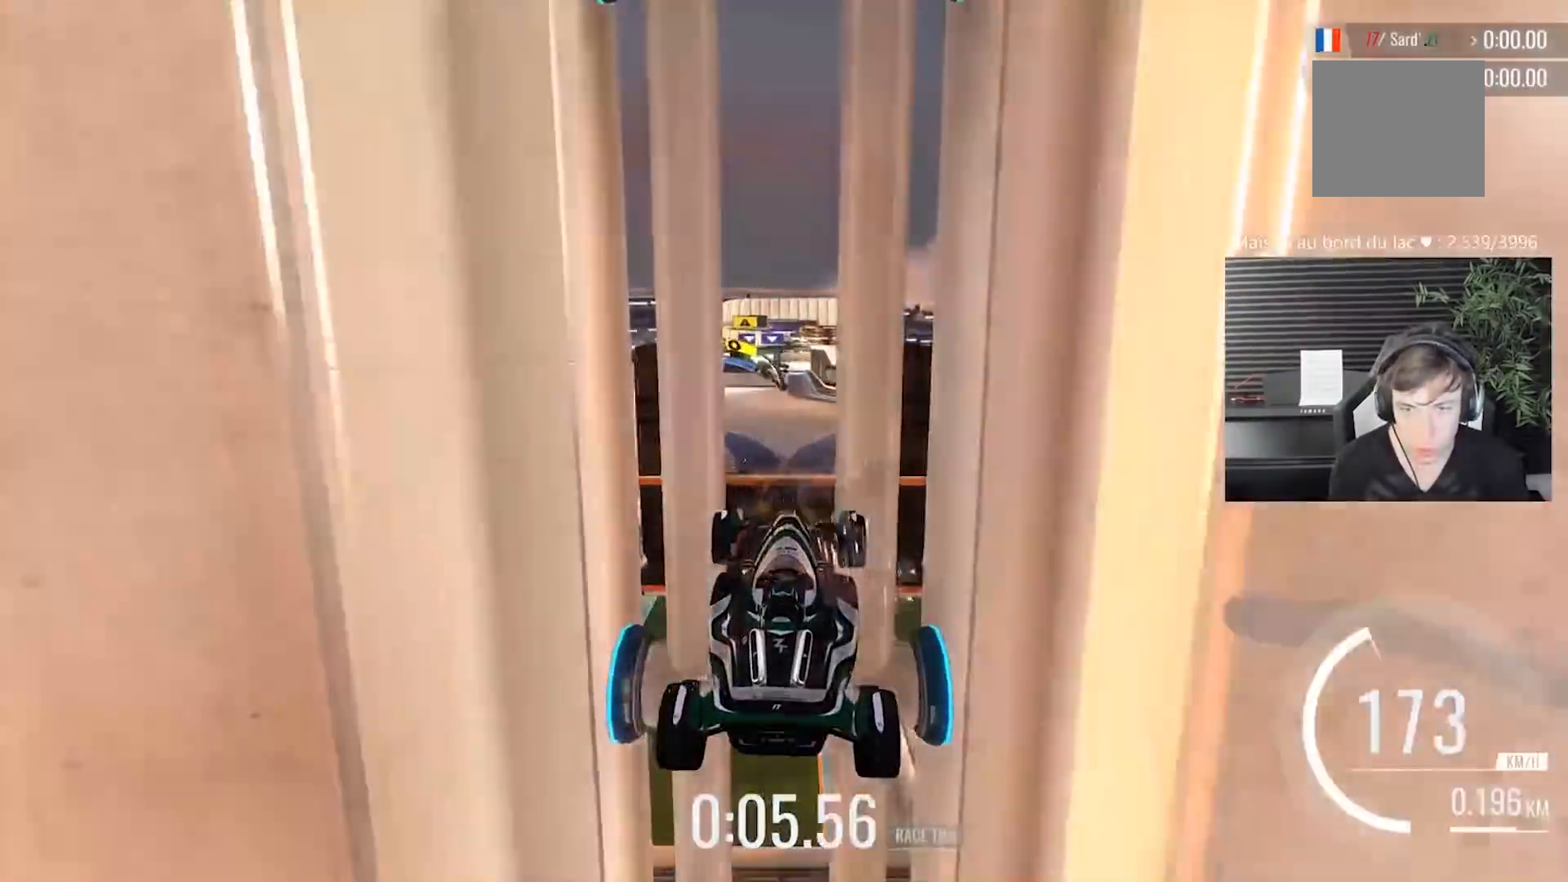
{"buttons": [], "left_stick": "center", "events": []}
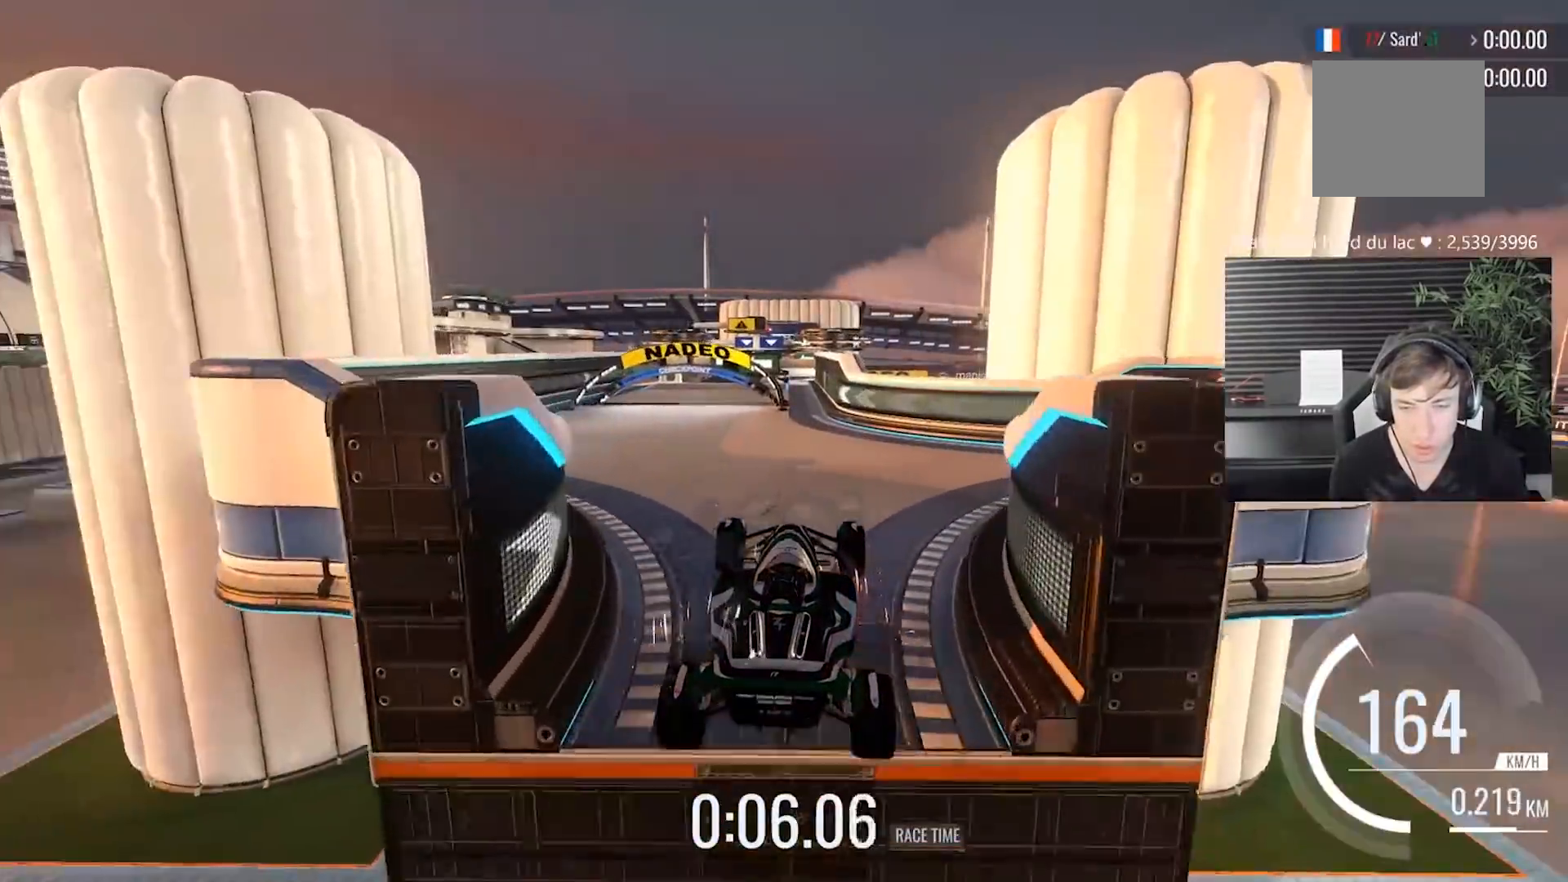
{"buttons": [], "left_stick": "left", "events": [[383, "left_stick", "left"]]}
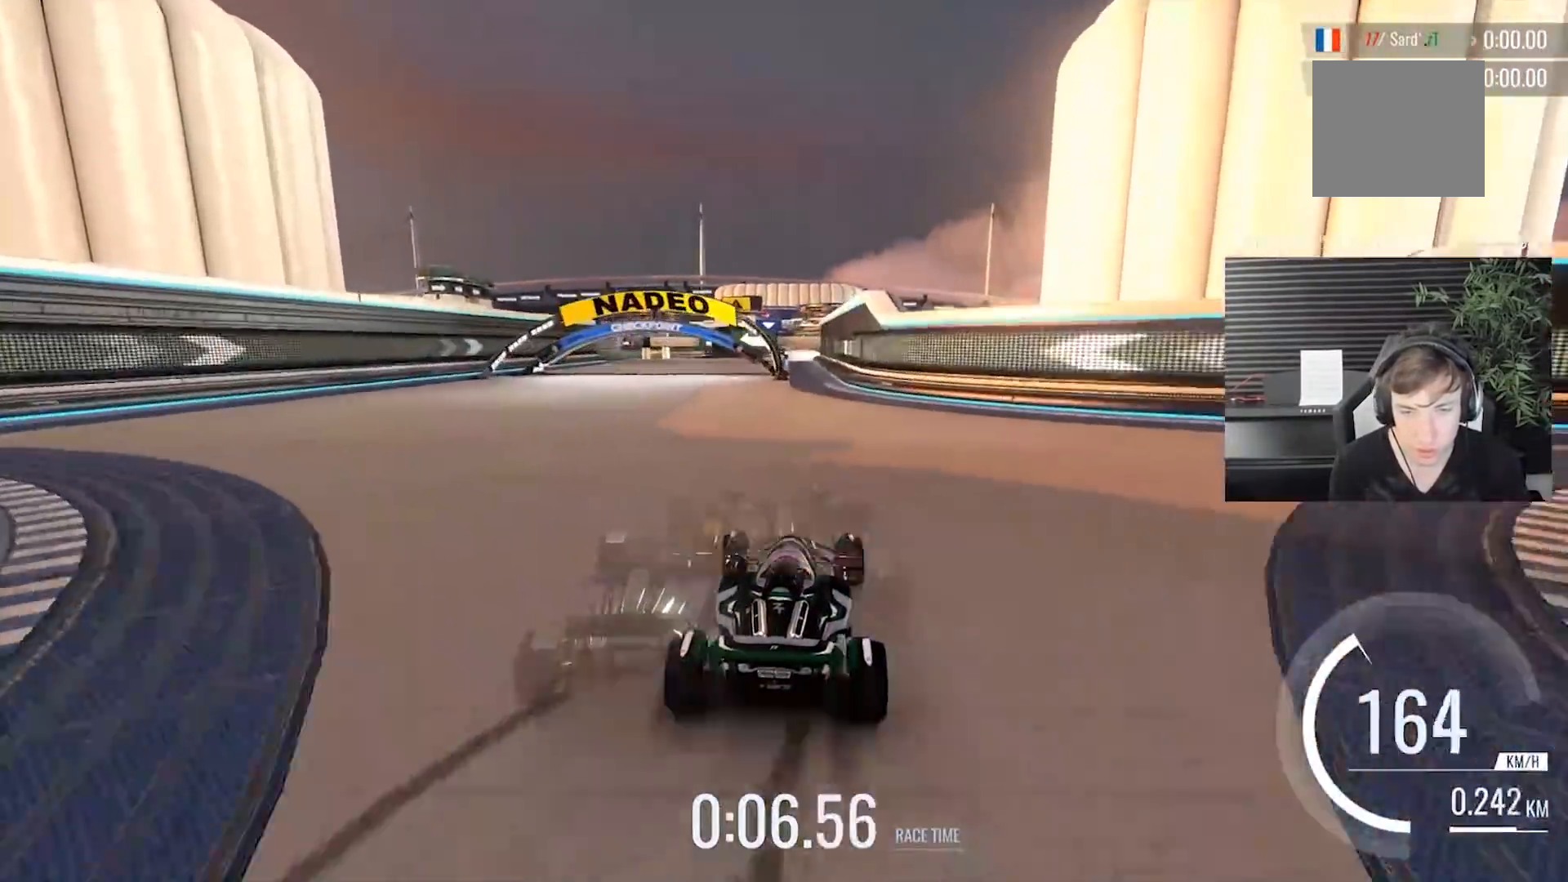
{"buttons": [], "left_stick": "center", "events": [[183, "left_stick", "center"], [267, "left_stick", "right"], [400, "left_stick", "center"]]}
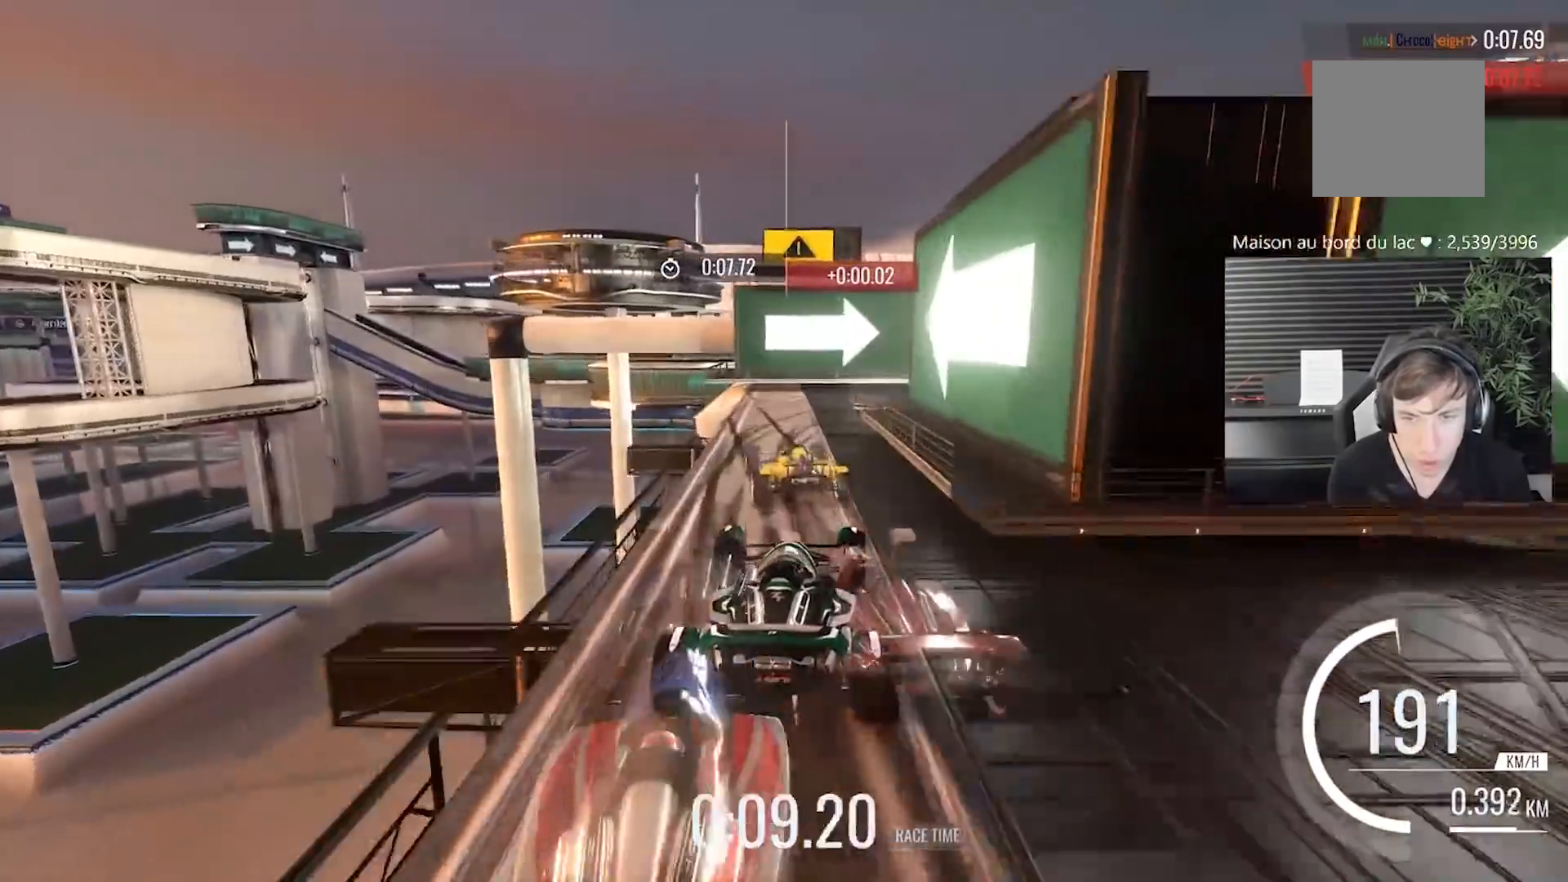
{"buttons": [], "left_stick": "right", "events": [[100, "left_stick", "right"]]}
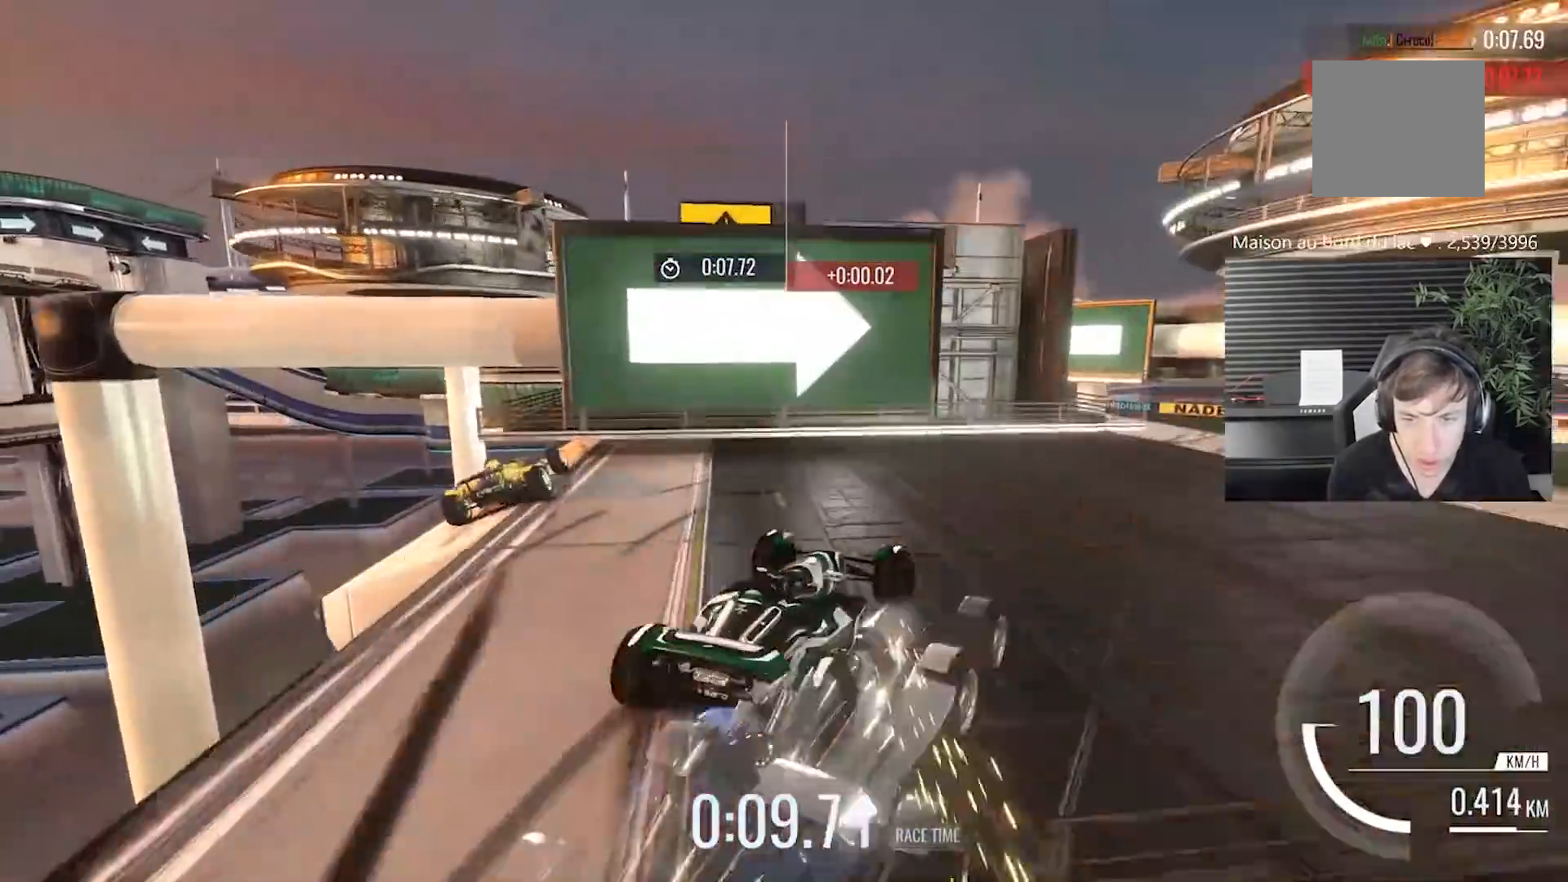
{"buttons": [], "left_stick": "center", "events": [[483, "left_stick", "center"]]}
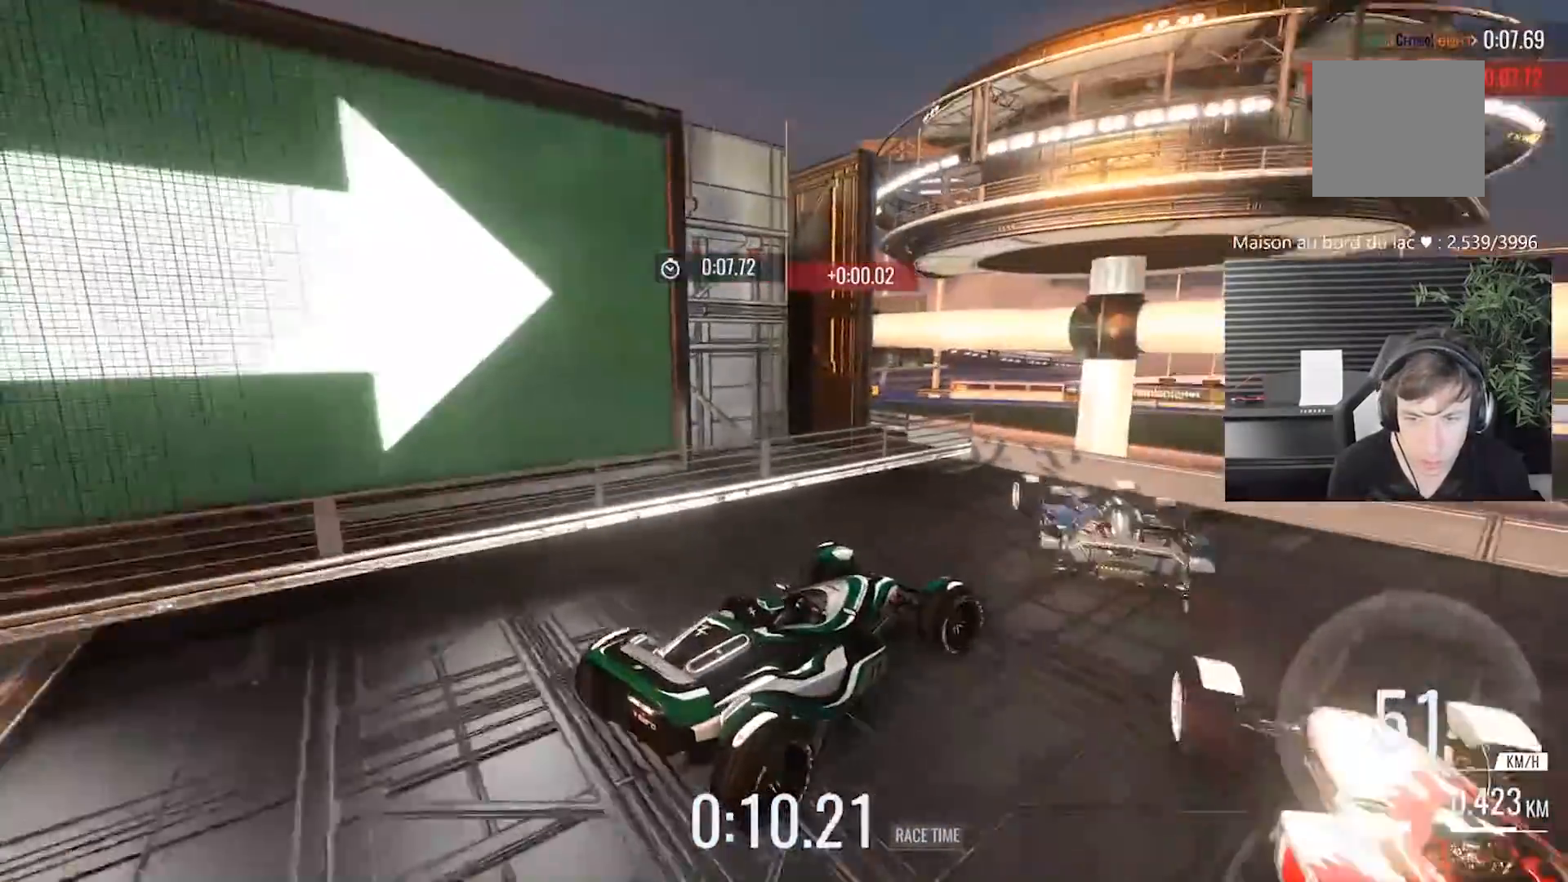
{"buttons": [], "left_stick": "left"}
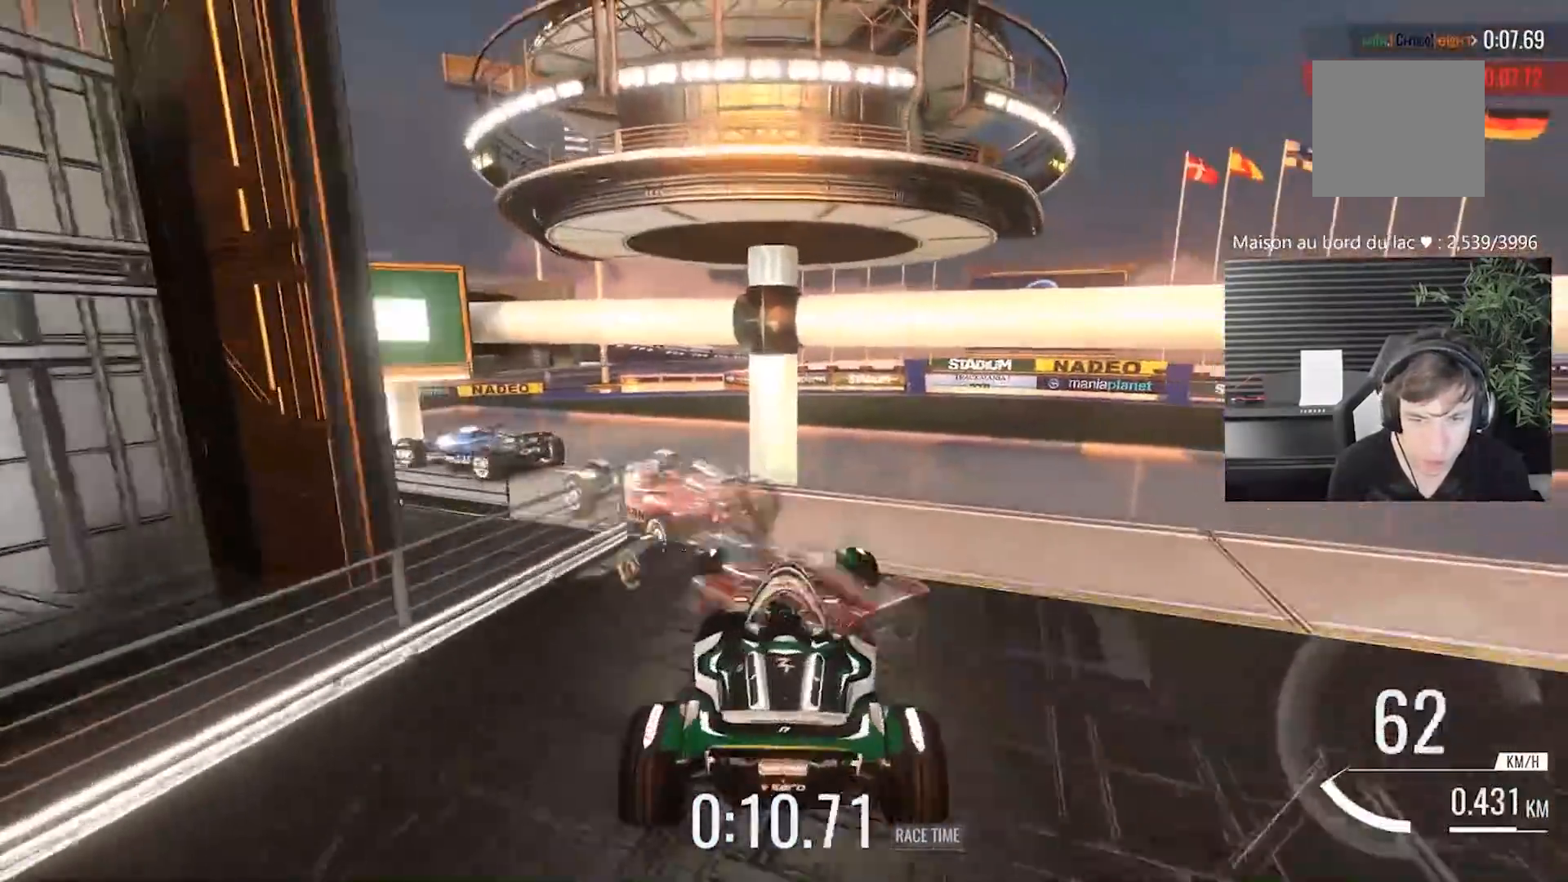
{"buttons": [], "left_stick": "left", "events": []}
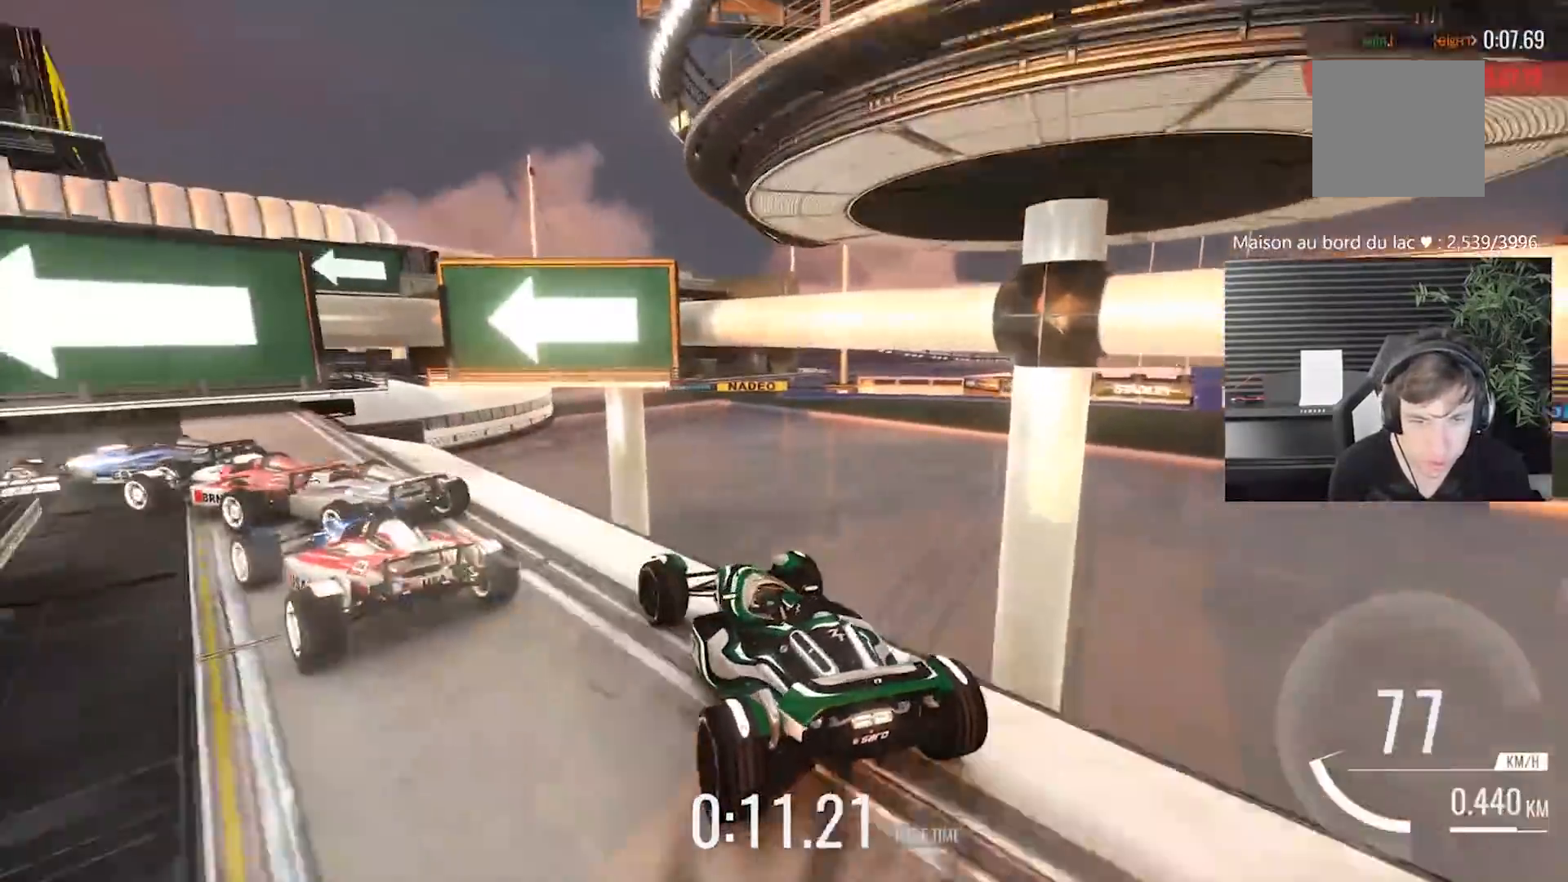
{"buttons": [], "left_stick": "left", "events": [[233, "left_stick", "center"], [383, "left_stick", "left"]]}
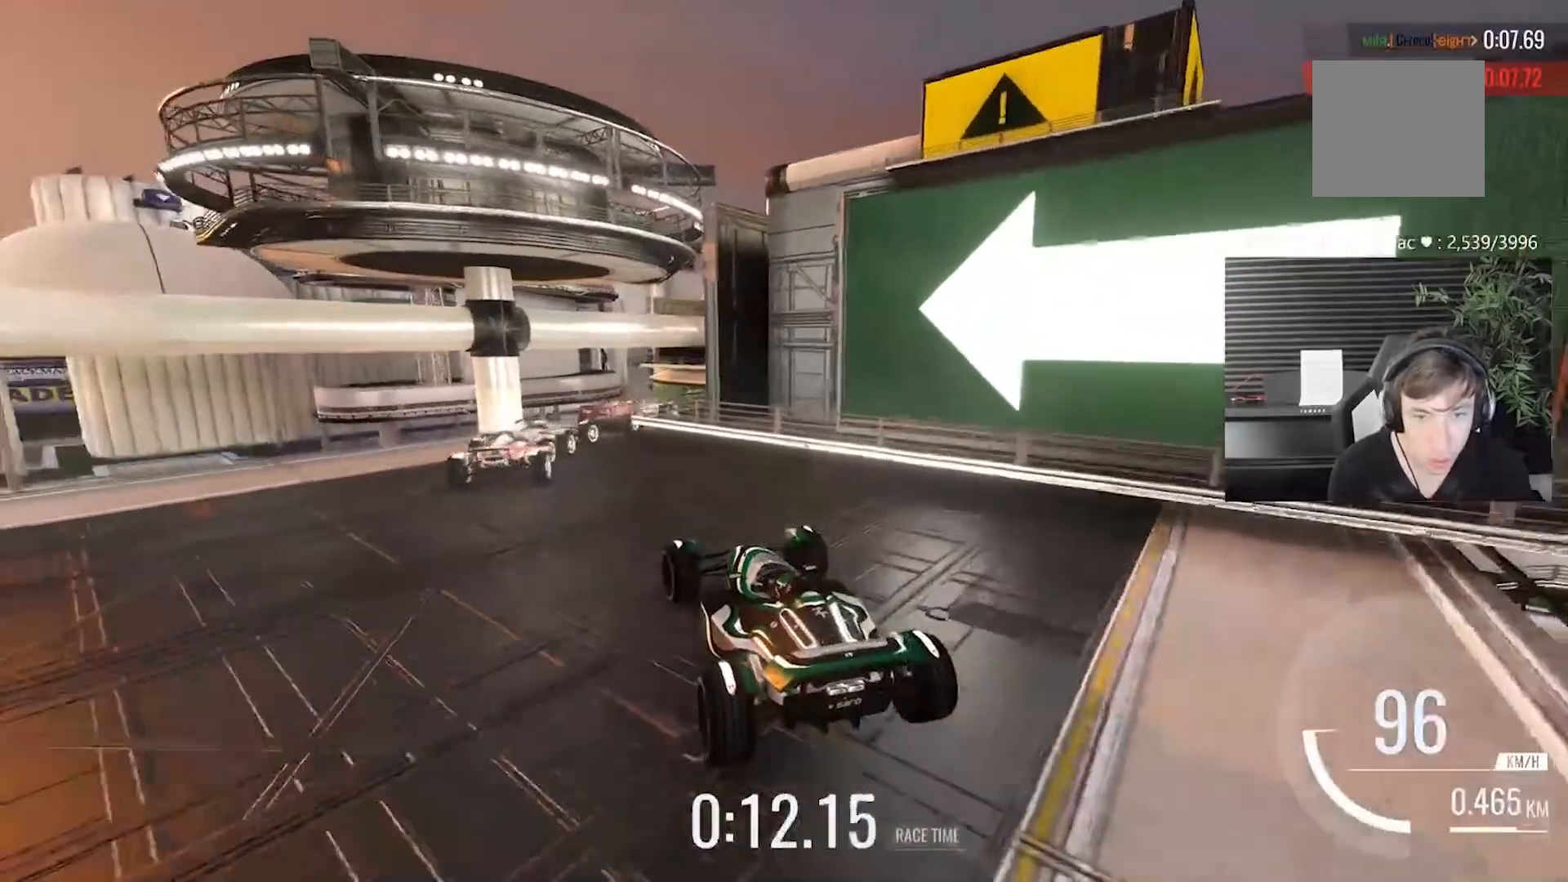
{"buttons": [], "left_stick": "right", "events": [[183, "left_stick", "center"], [233, "left_stick", "right"]]}